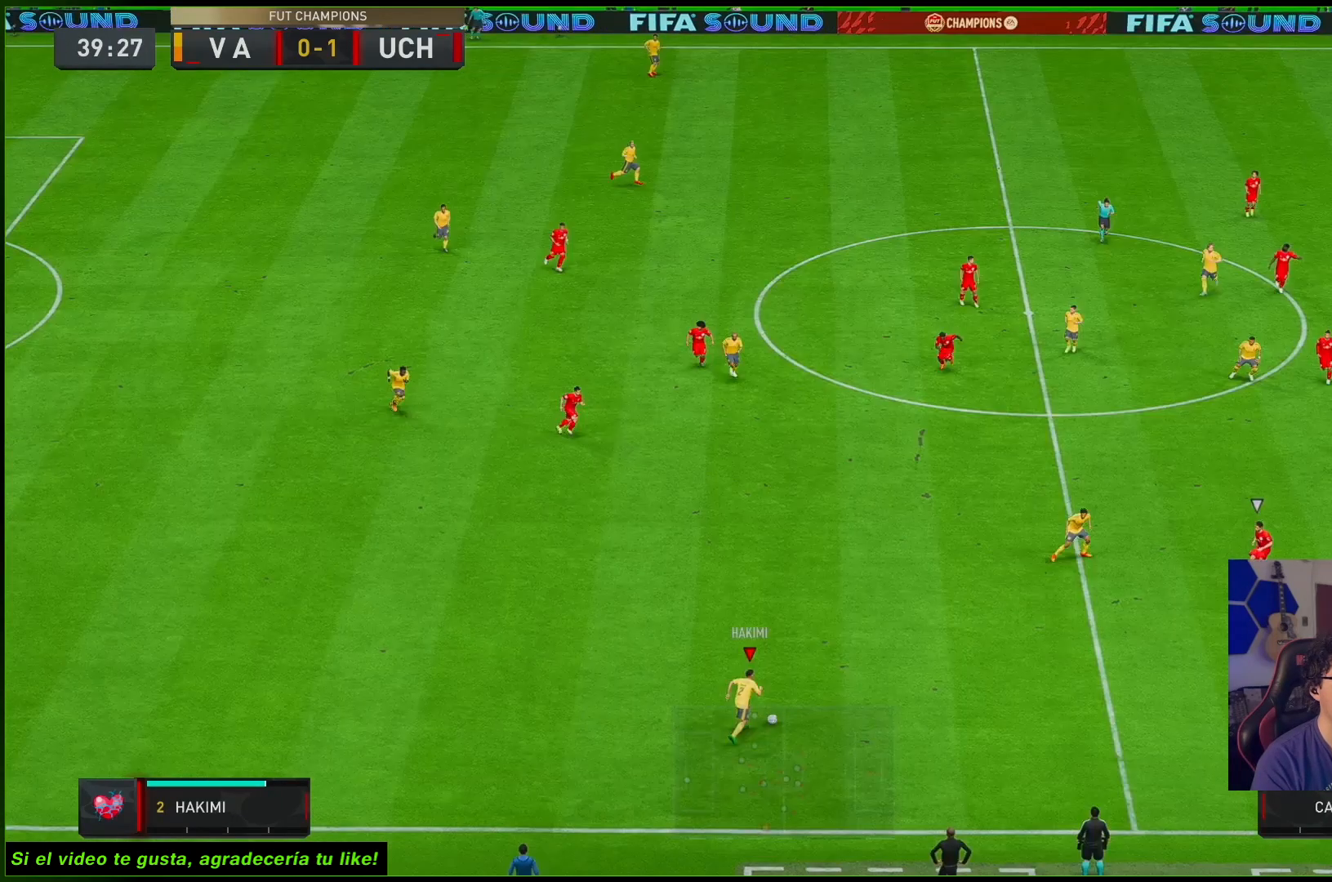
Gameplay with a controller (Xbox layout); each line is a JSON object with the inputs held at the frame after it. "events" lists button and stick changes between this image and that frame as [ms after this image, input, new state], when the widget could be followed in between. Not read: L3 R3.
{"buttons": [], "left_stick": "up-right", "right_stick": "center", "events": []}
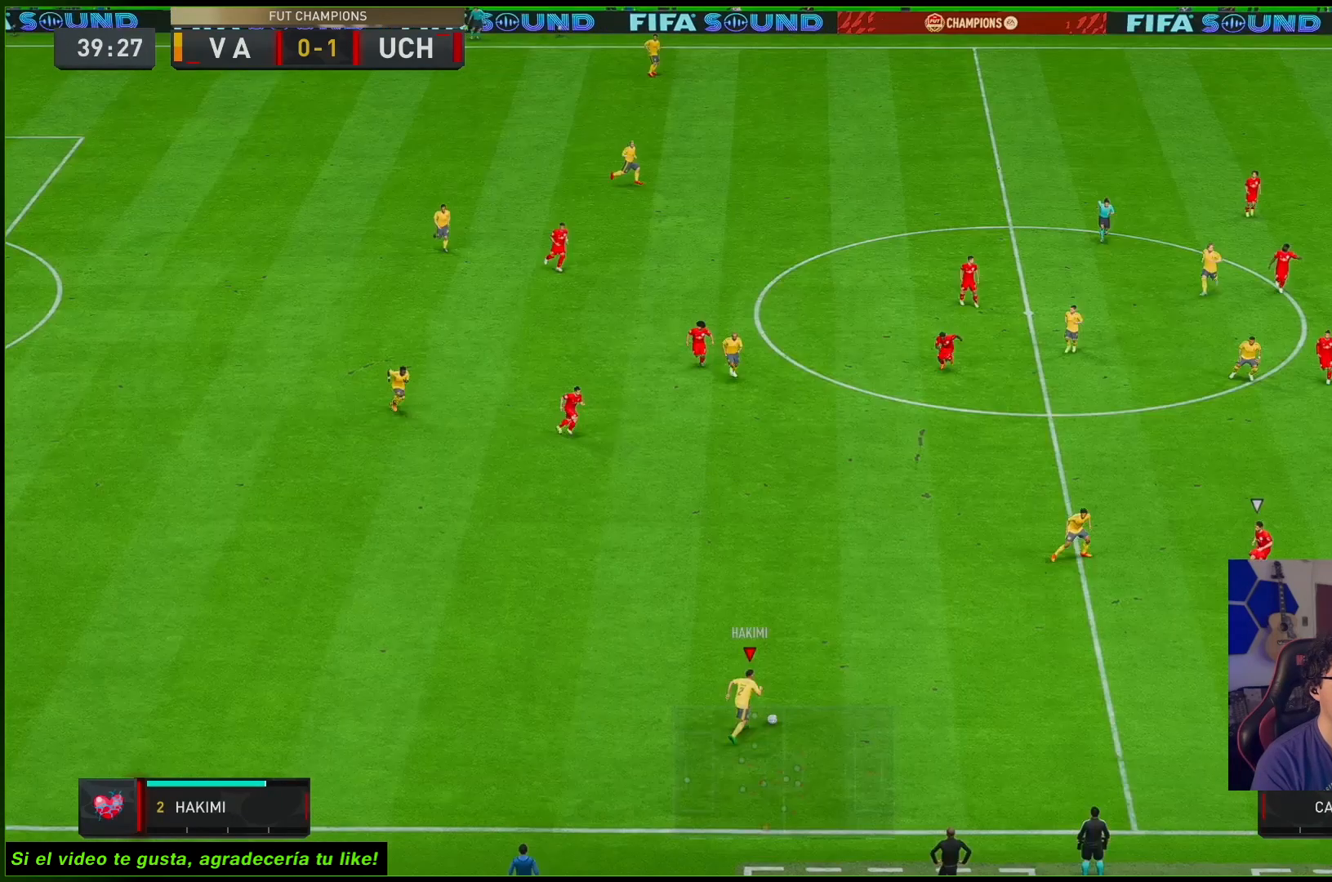
{"buttons": [], "left_stick": "up-right", "right_stick": "center", "events": []}
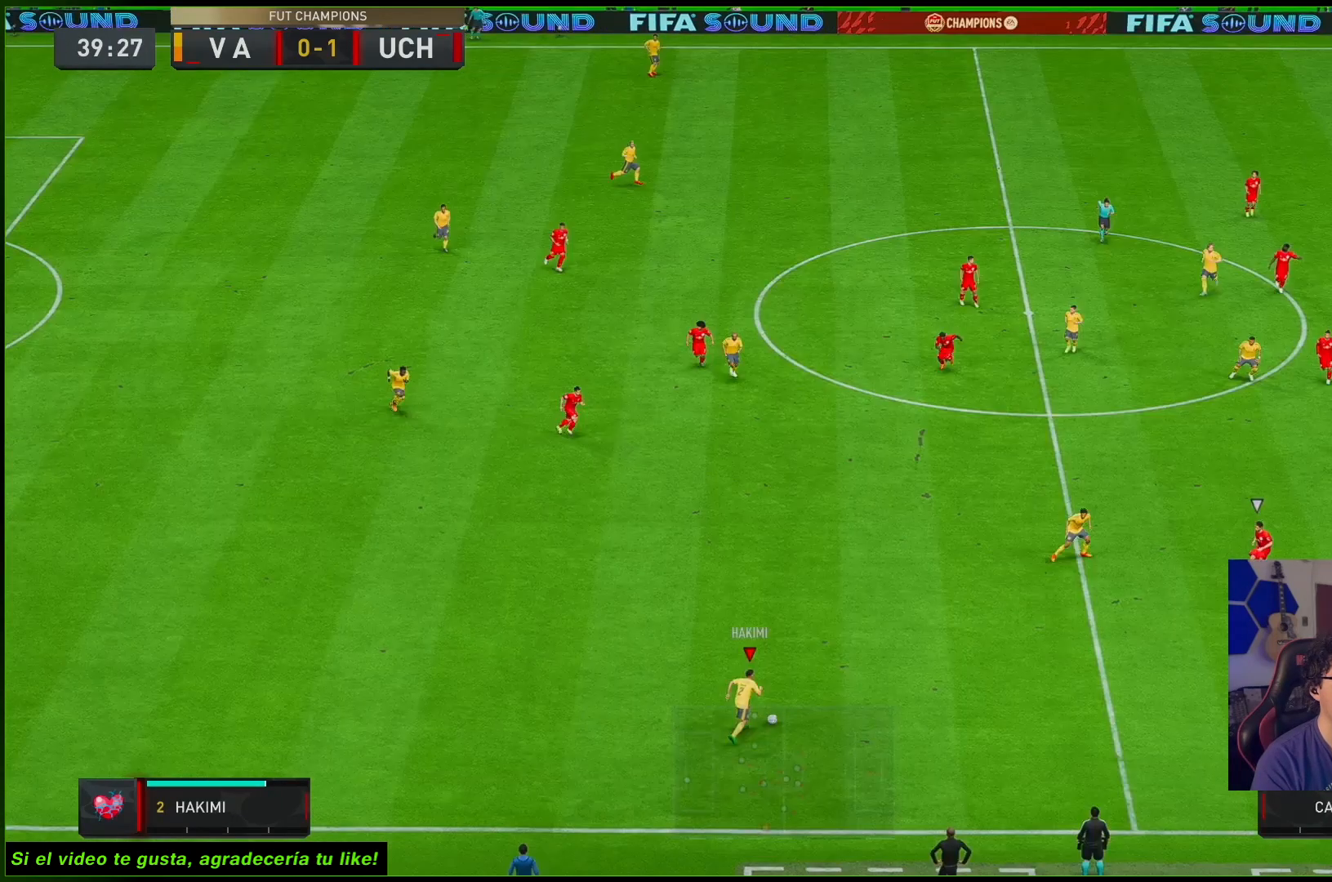
{"buttons": [], "left_stick": "up-right", "right_stick": "center", "events": []}
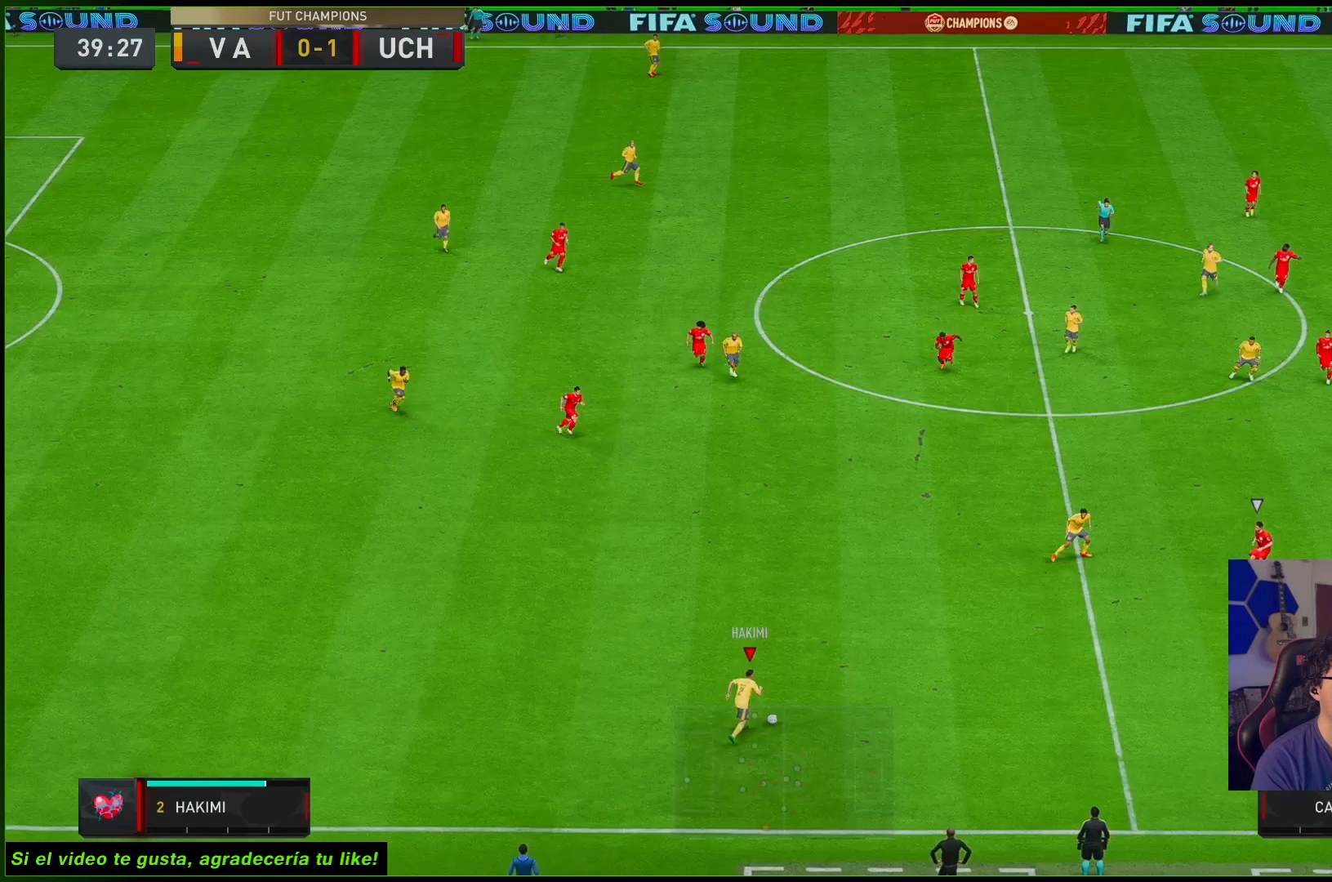
{"buttons": [], "left_stick": "up-right", "right_stick": "center", "events": []}
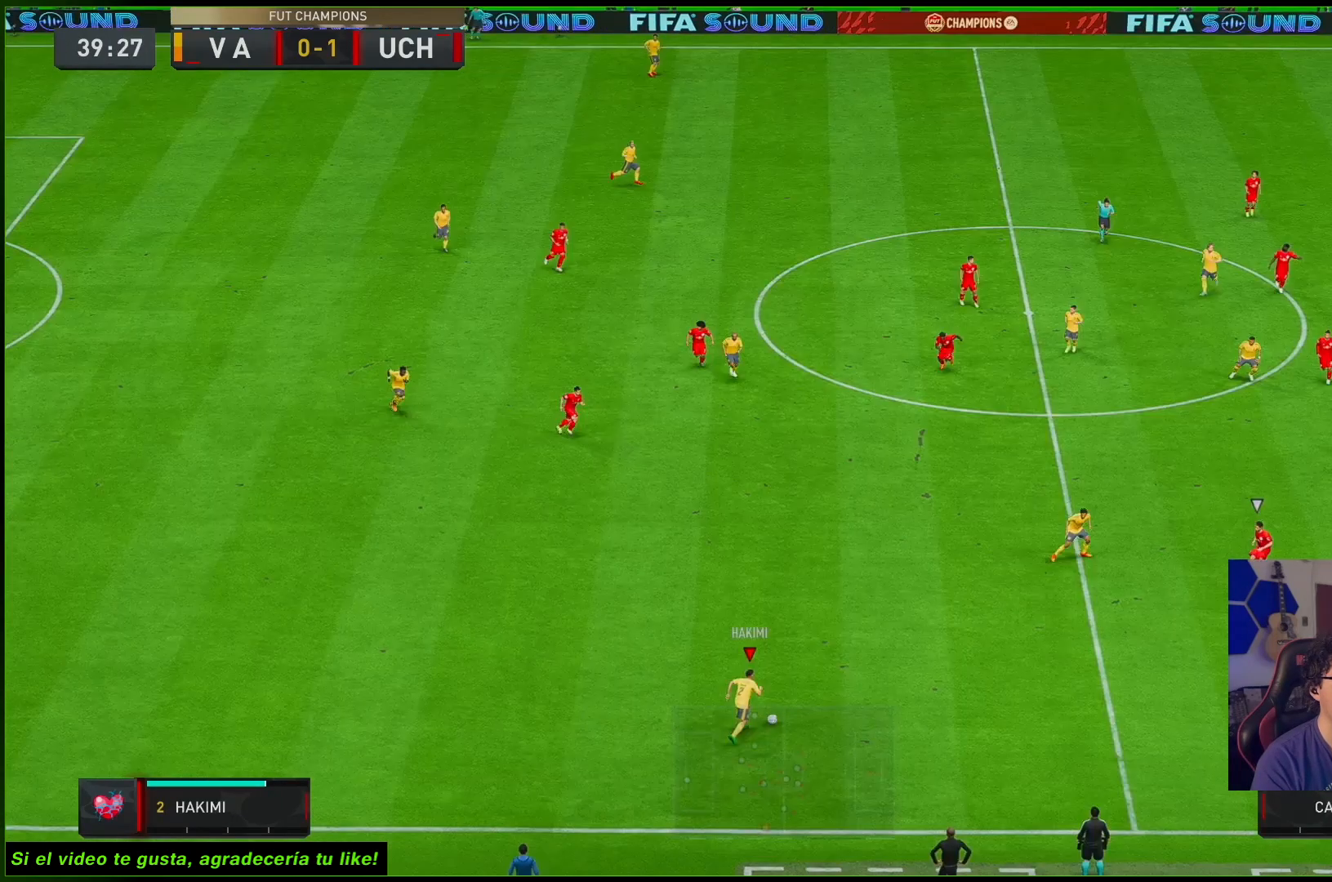
{"buttons": [], "left_stick": "up-right", "right_stick": "center", "events": []}
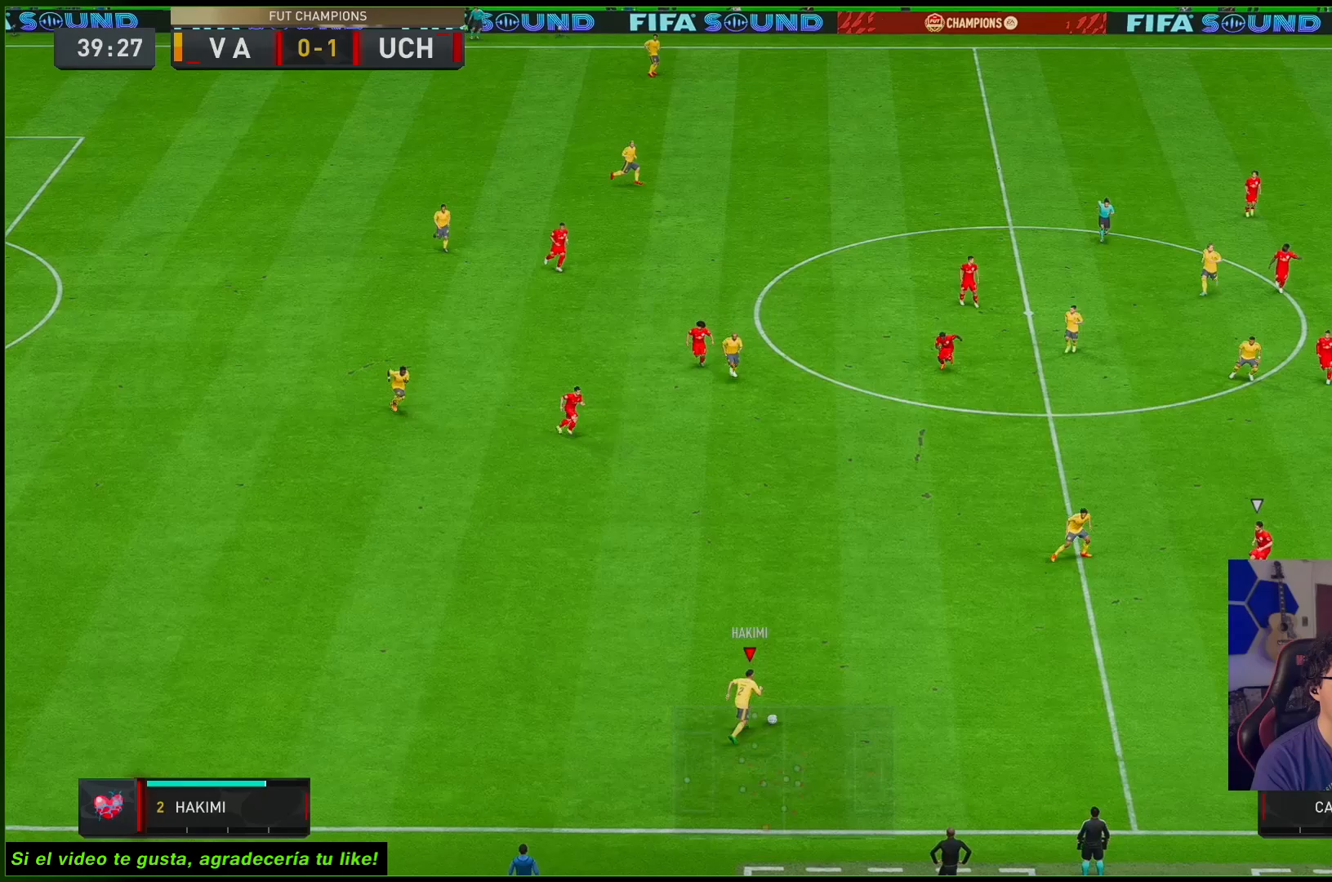
{"buttons": [], "left_stick": "up-right", "right_stick": "center", "events": []}
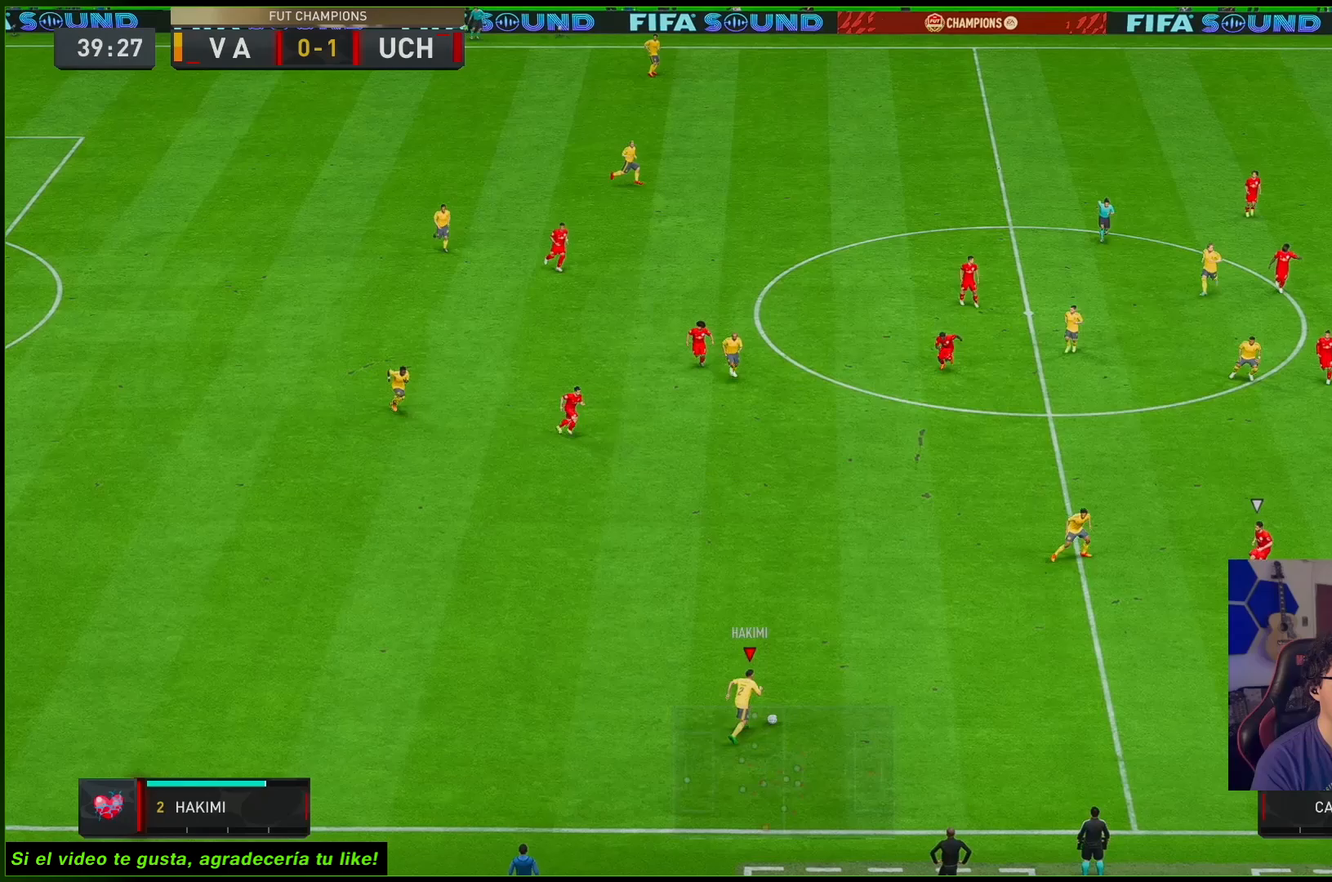
{"buttons": [], "left_stick": "up-right", "right_stick": "center", "events": []}
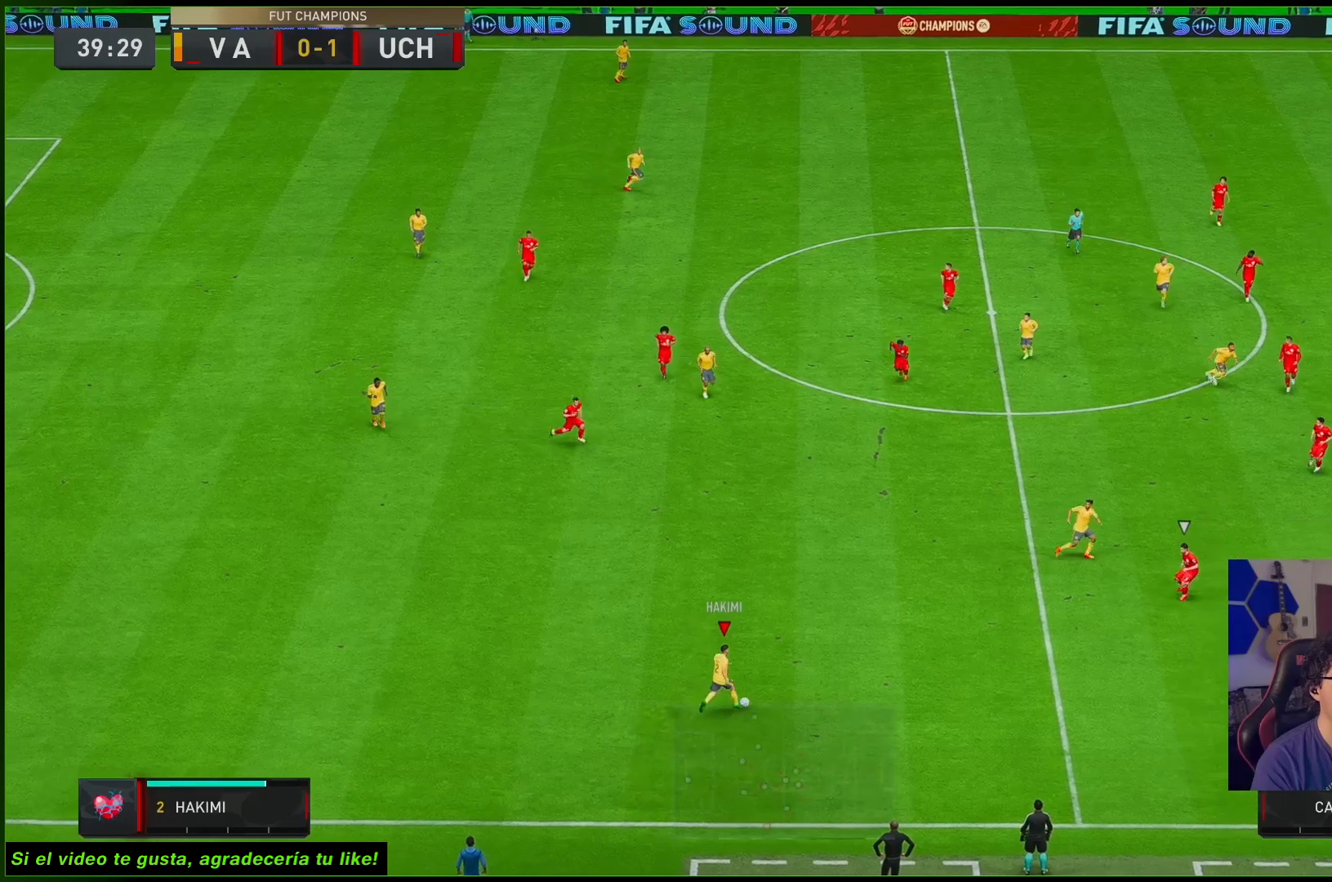
{"buttons": [], "left_stick": "up-right", "right_stick": "center", "events": [[50, "L1", "down"], [167, "right_stick", "down-right"], [183, "L1", "up"], [317, "right_stick", "center"]]}
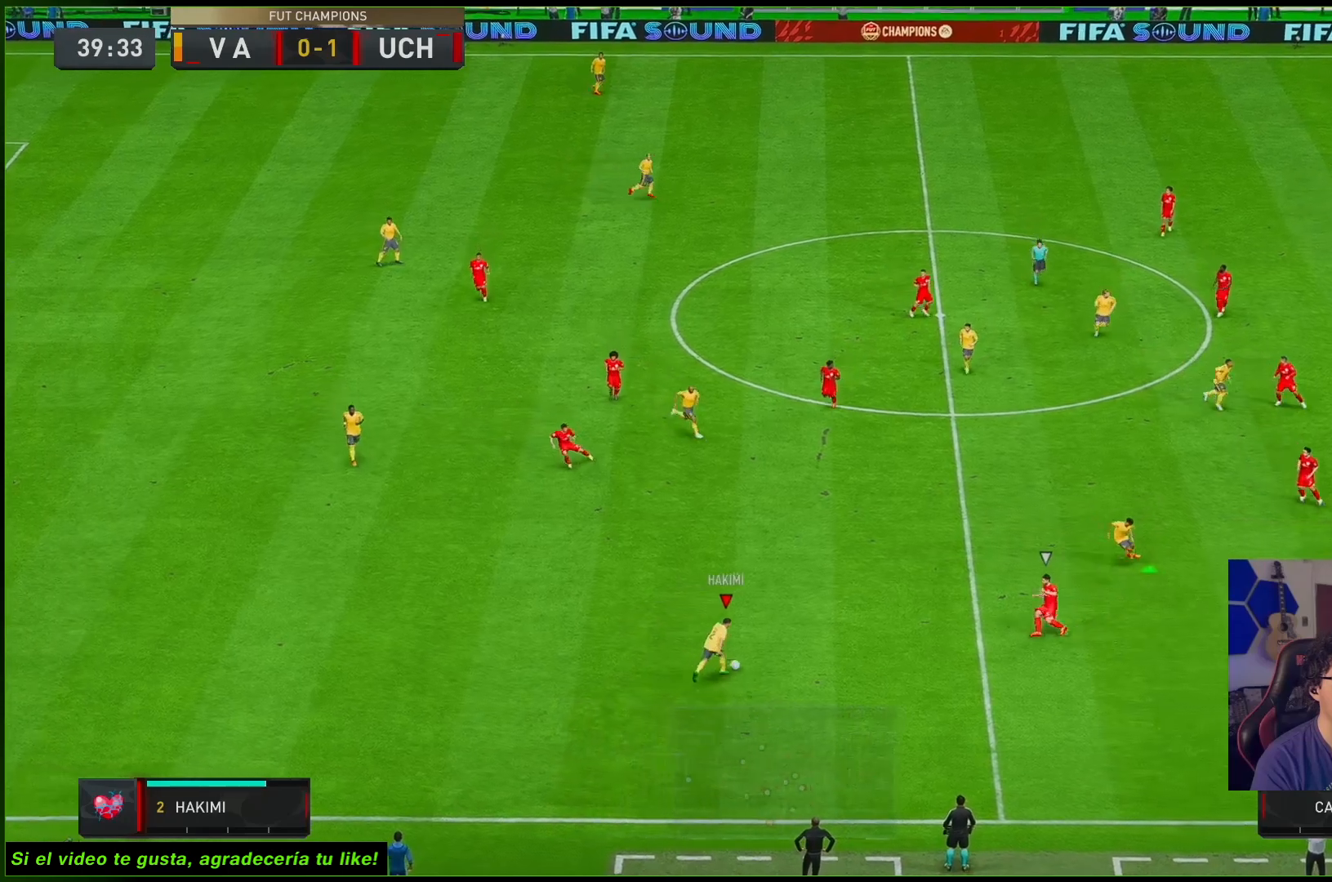
{"buttons": [], "left_stick": "down-right", "right_stick": "center", "events": [[183, "left_stick", "right"], [283, "left_stick", "down-right"]]}
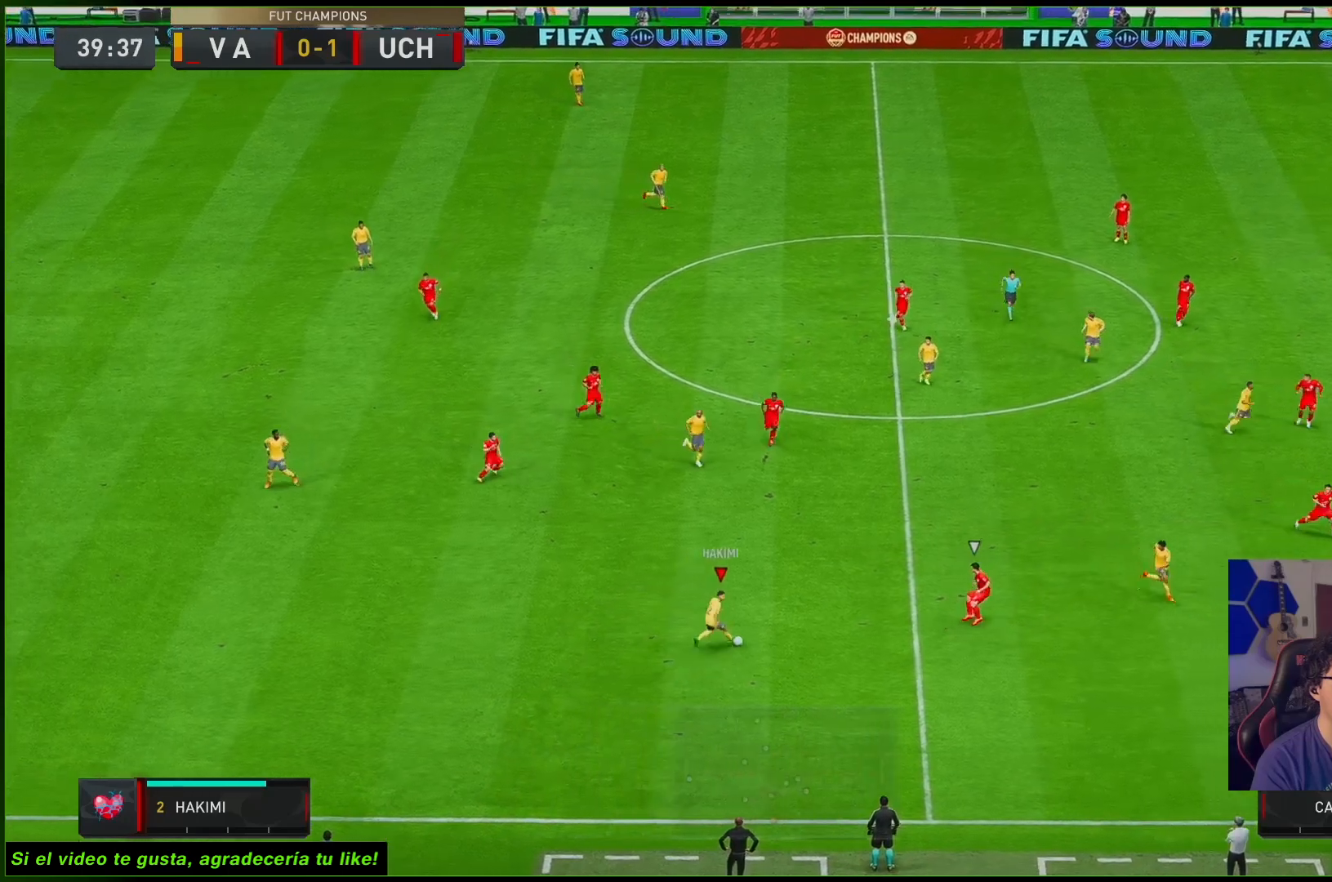
{"buttons": [], "left_stick": "right", "right_stick": "center", "events": [[117, "Y", "down"], [350, "Y", "up"], [383, "left_stick", "right"]]}
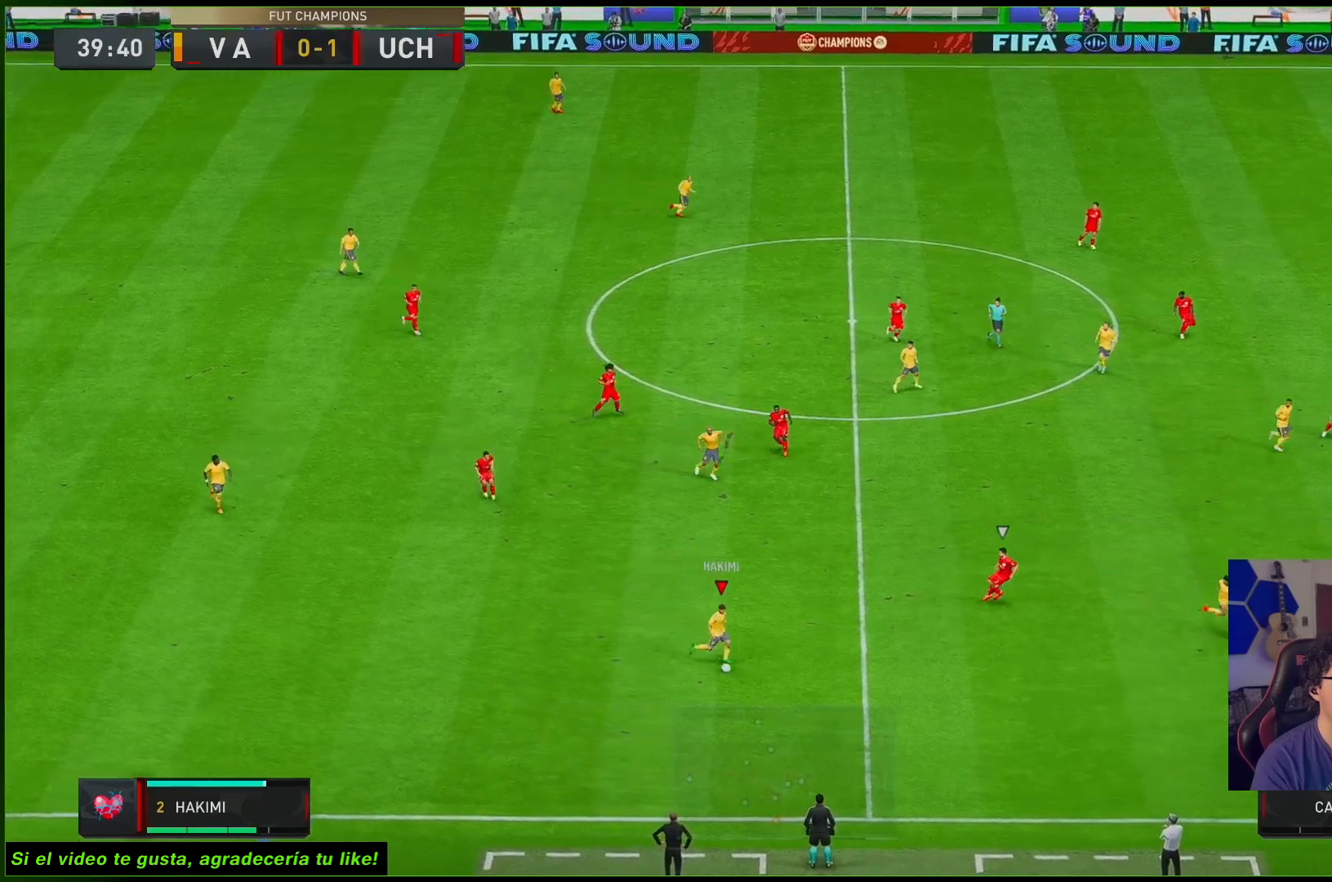
{"buttons": ["R2"], "left_stick": "right", "right_stick": "center", "events": [[50, "R2", "down"]]}
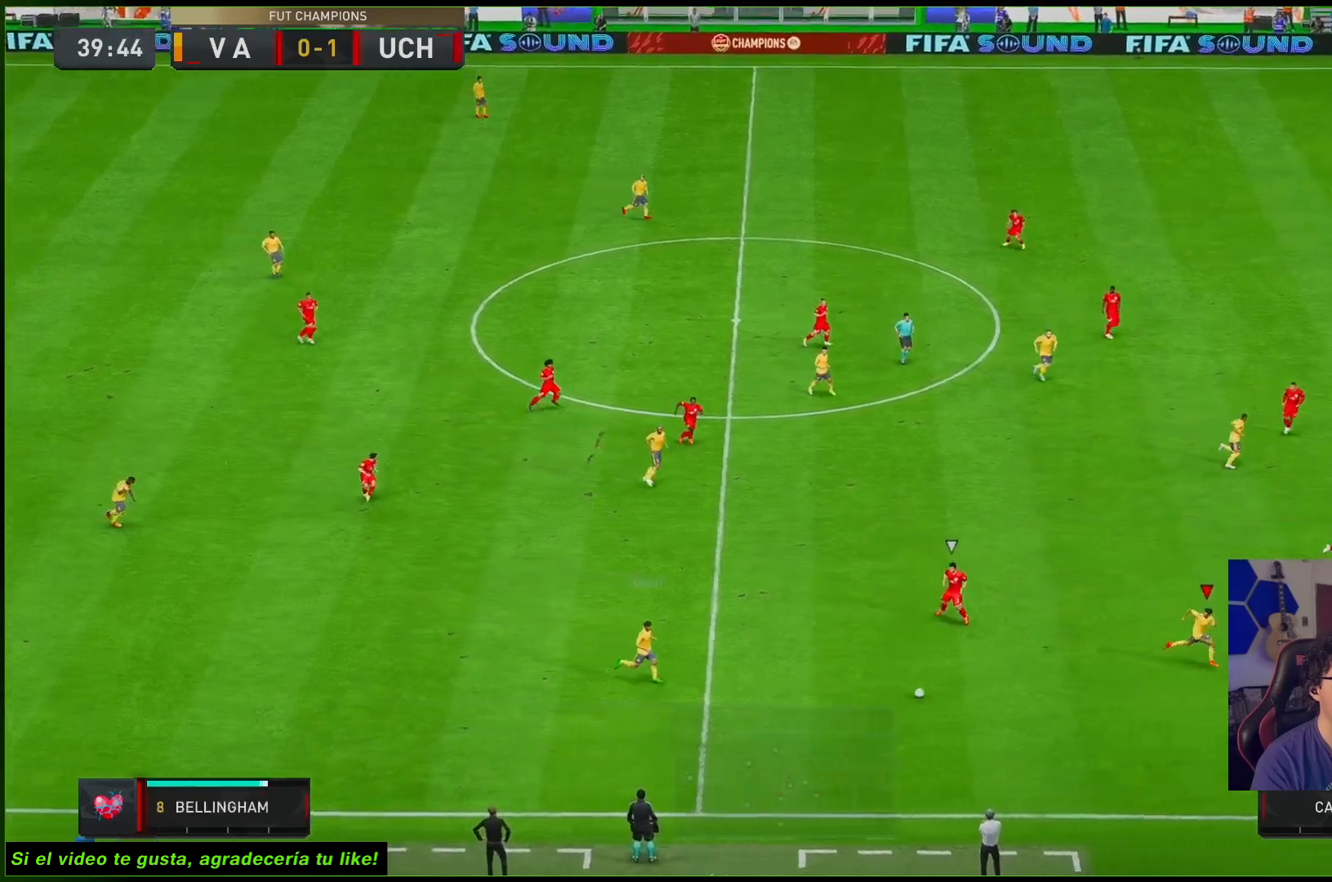
{"buttons": ["R2"], "left_stick": "right", "right_stick": "center", "events": []}
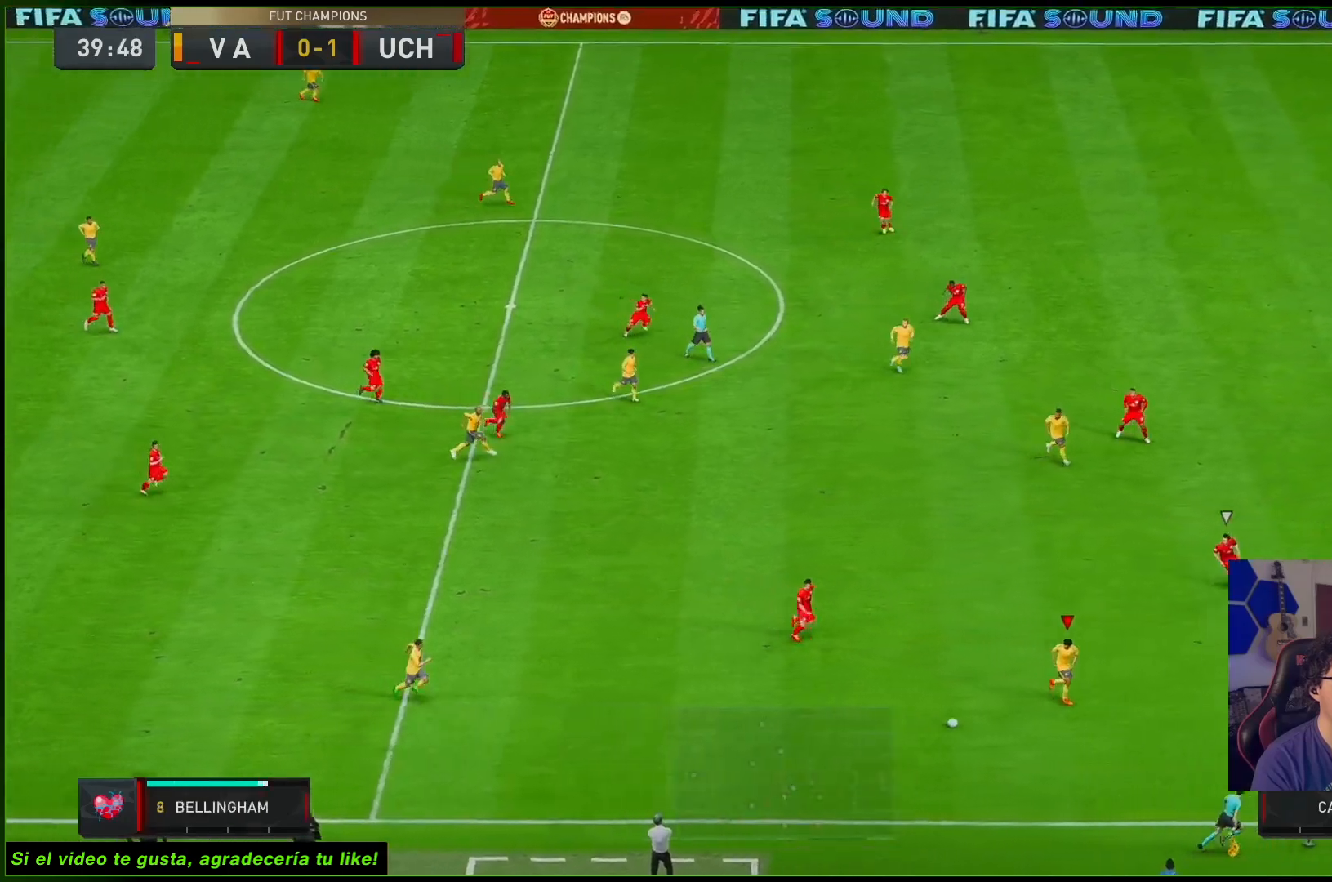
{"buttons": ["R2"], "left_stick": "right", "right_stick": "center", "events": []}
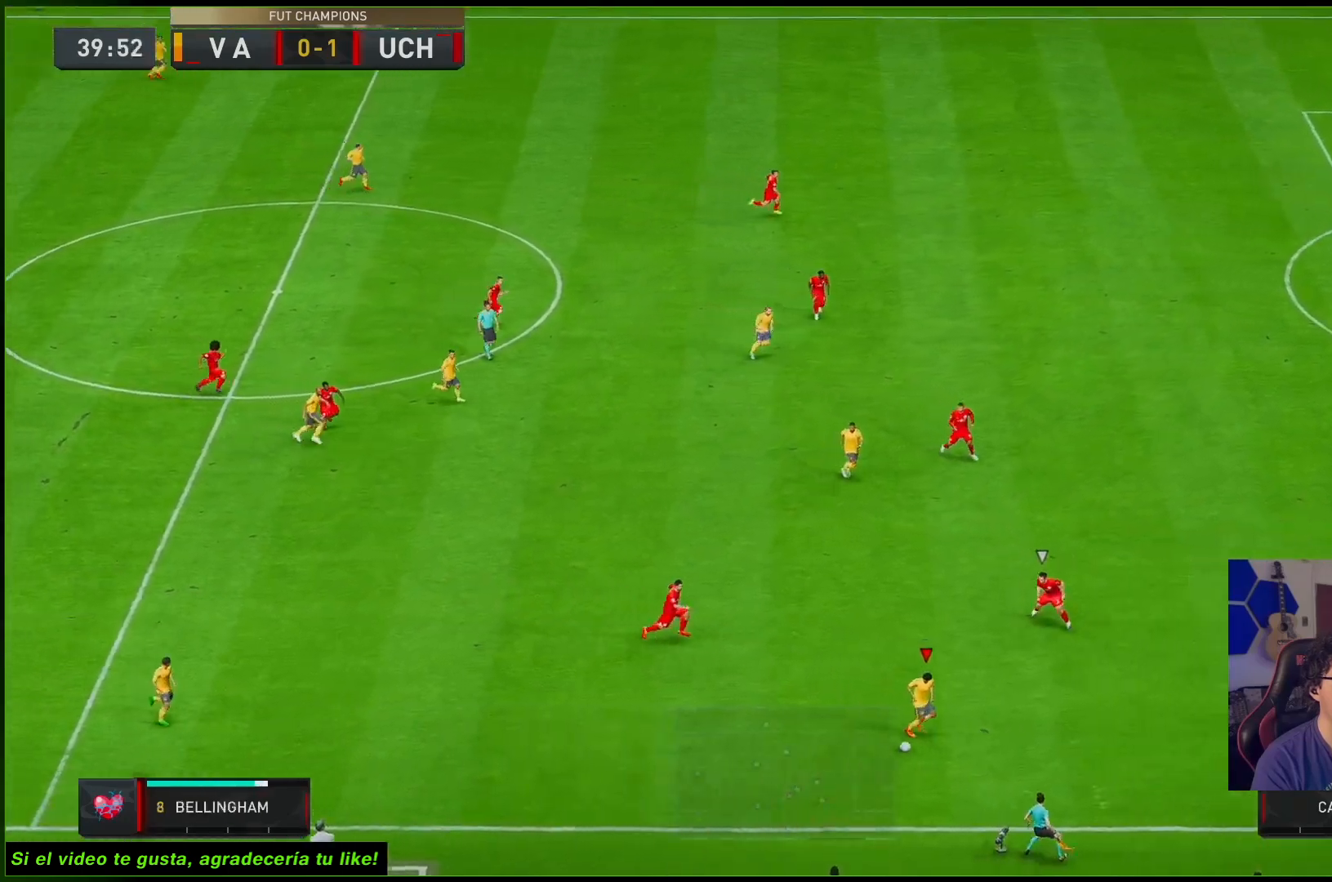
{"buttons": ["R2"], "left_stick": "right", "right_stick": "center", "events": []}
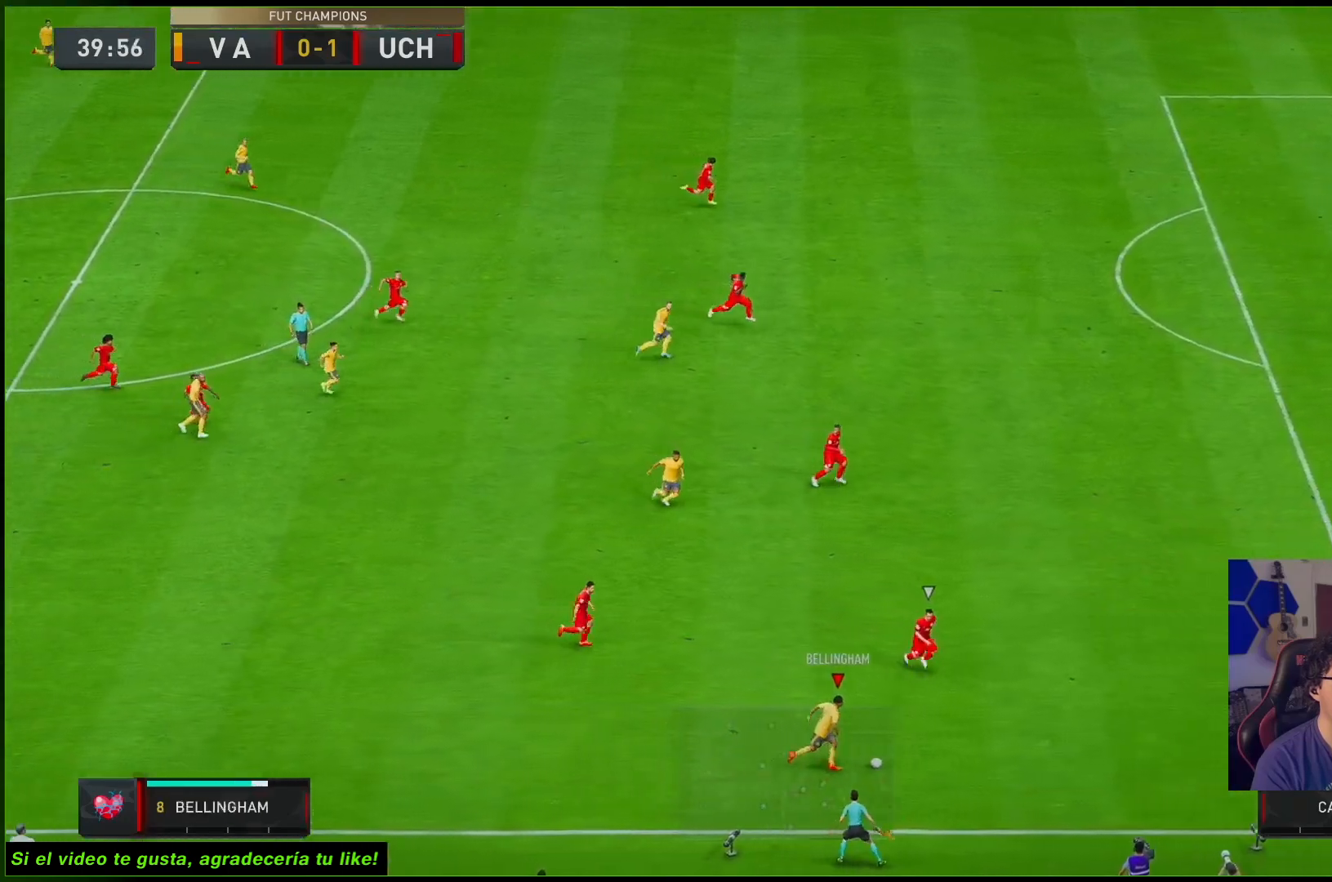
{"buttons": [], "left_stick": "center", "right_stick": "down", "events": [[333, "right_stick", "down"], [350, "R2", "up"], [350, "left_stick", "center"]]}
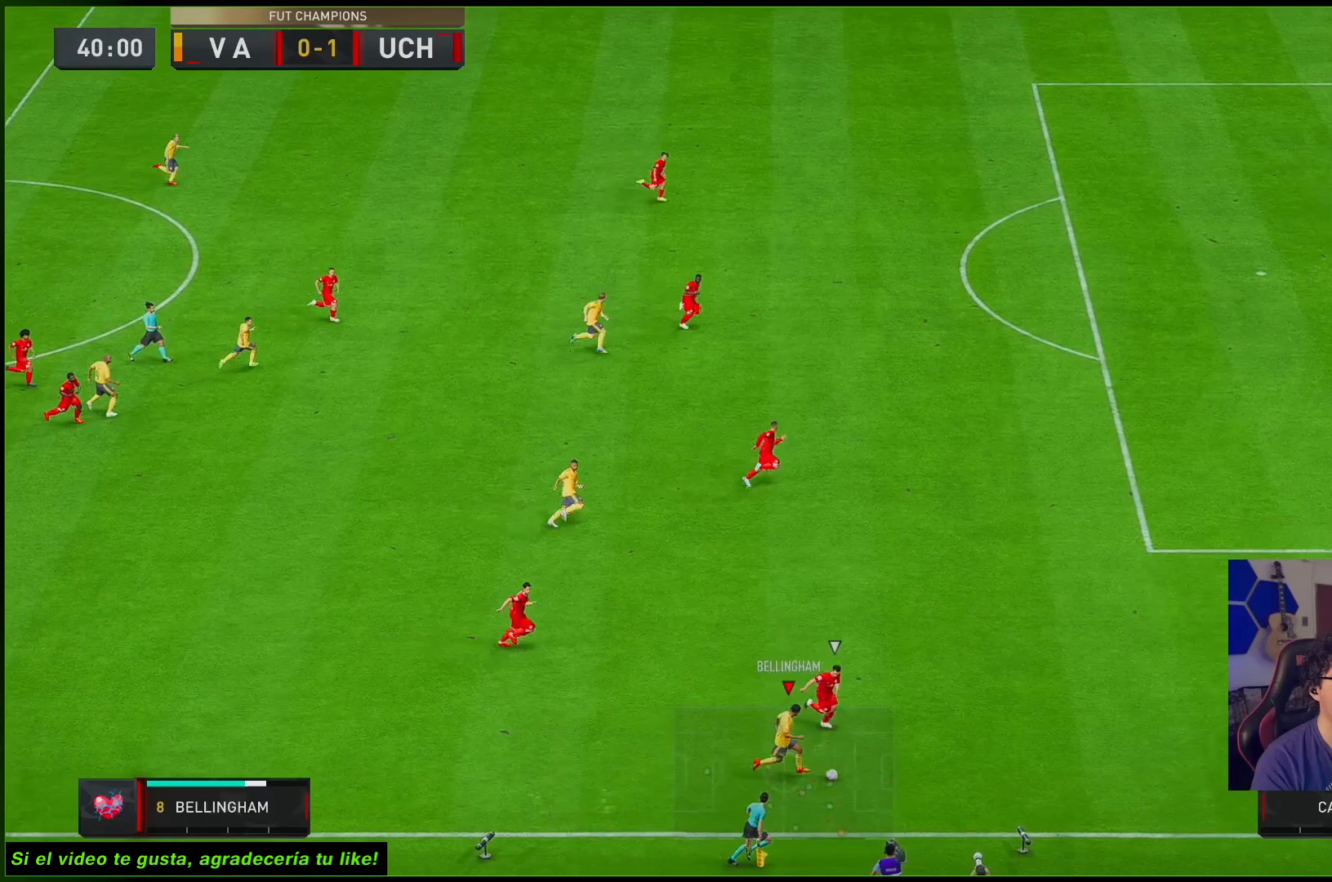
{"buttons": ["R2"], "left_stick": "up-right", "right_stick": "center", "events": [[200, "left_stick", "up-right"], [200, "right_stick", "center"], [417, "R2", "down"]]}
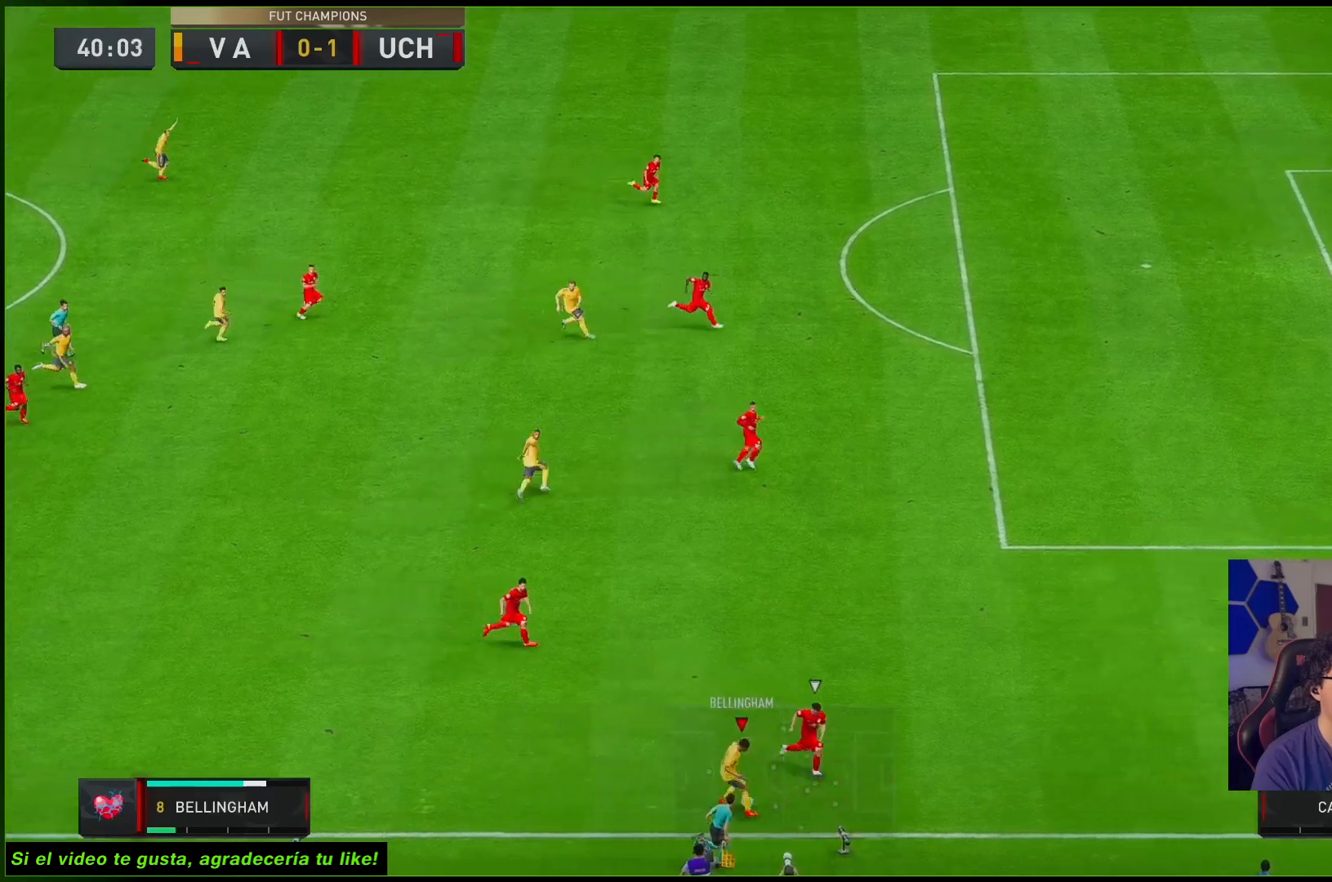
{"buttons": [], "left_stick": "up-right", "right_stick": "center", "events": [[467, "R2", "up"]]}
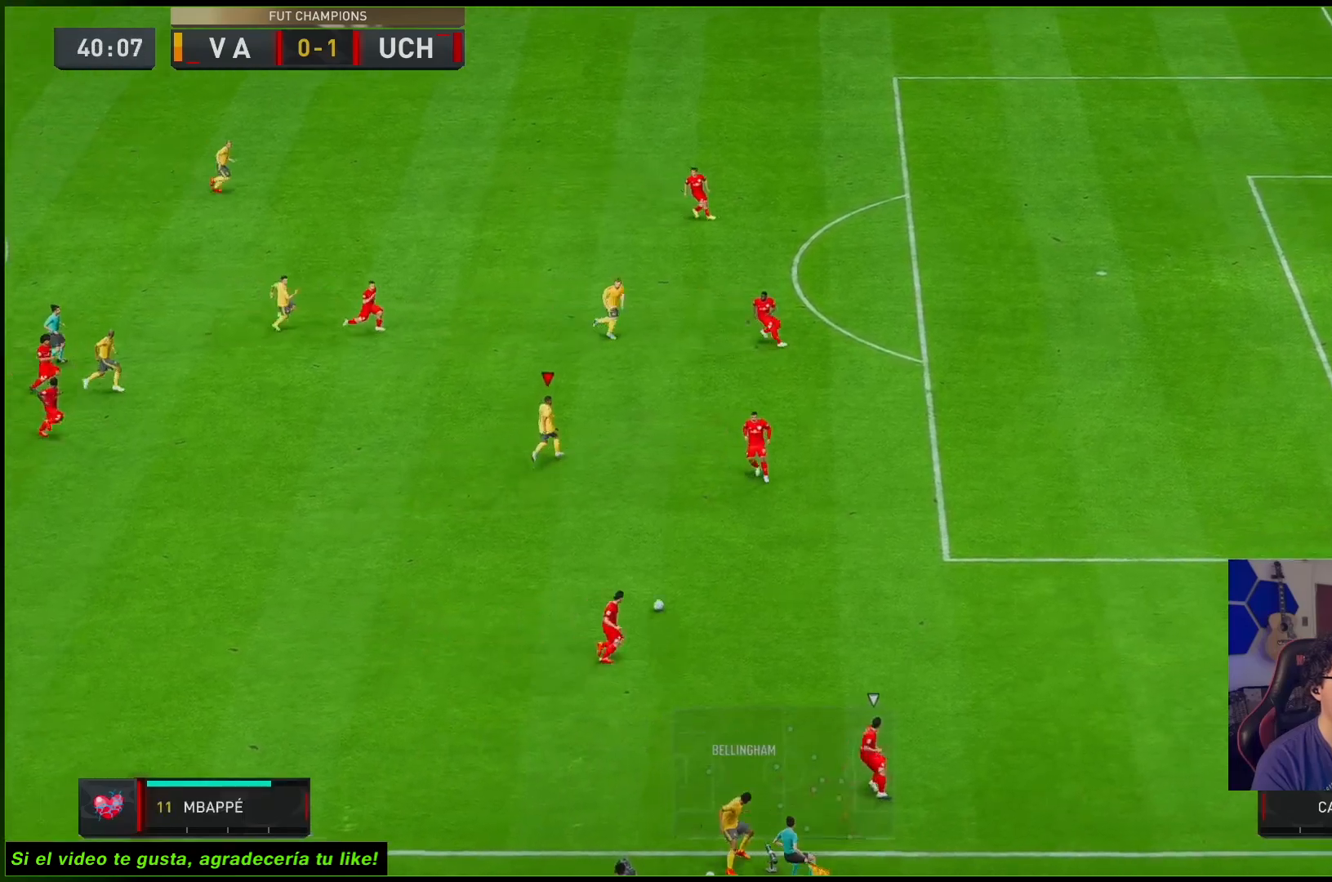
{"buttons": [], "left_stick": "up", "right_stick": "center", "events": [[33, "left_stick", "up"]]}
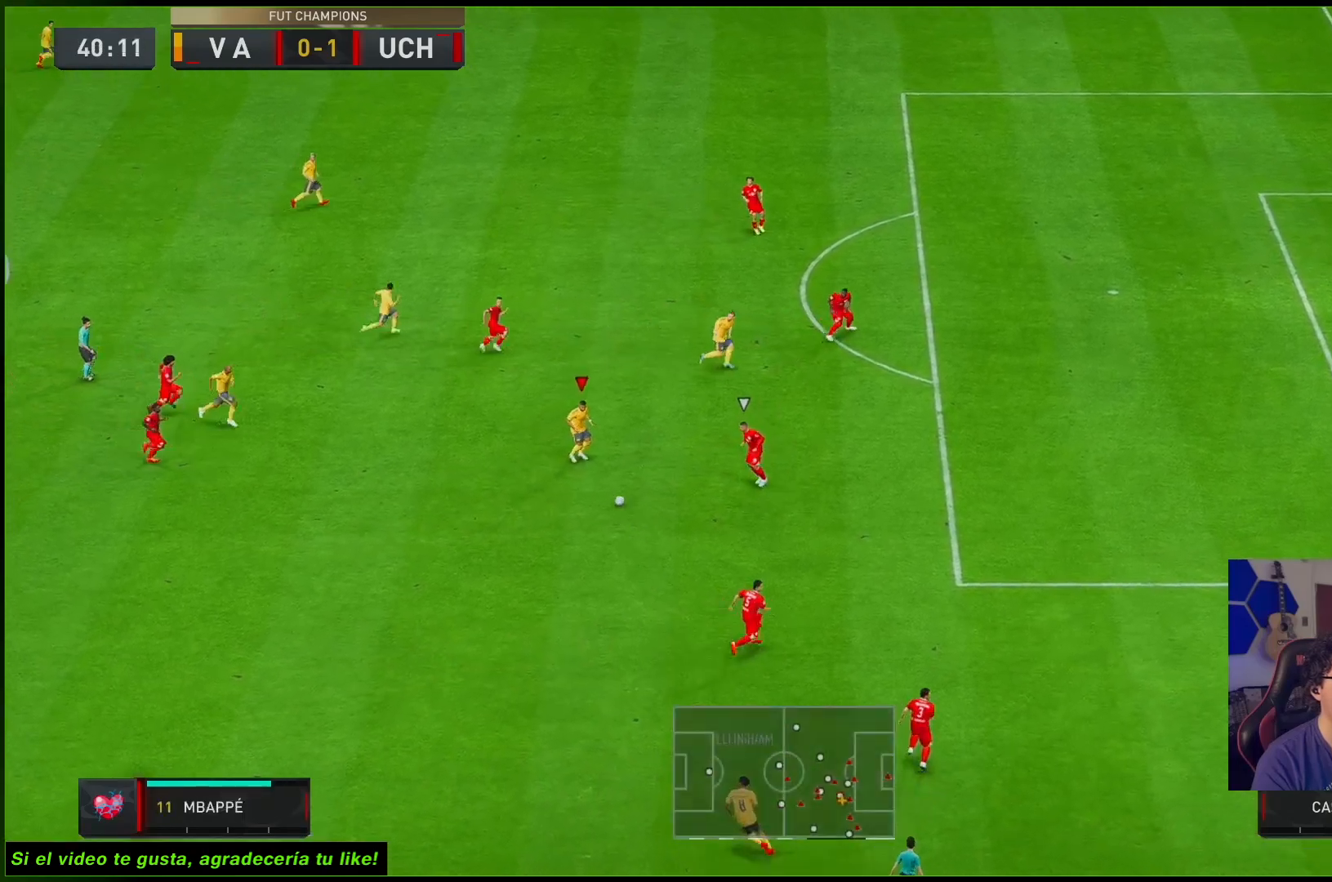
{"buttons": ["R2"], "left_stick": "up-right", "right_stick": "center", "events": [[200, "A", "down"], [200, "left_stick", "up-right"], [300, "A", "up"], [367, "R2", "down"]]}
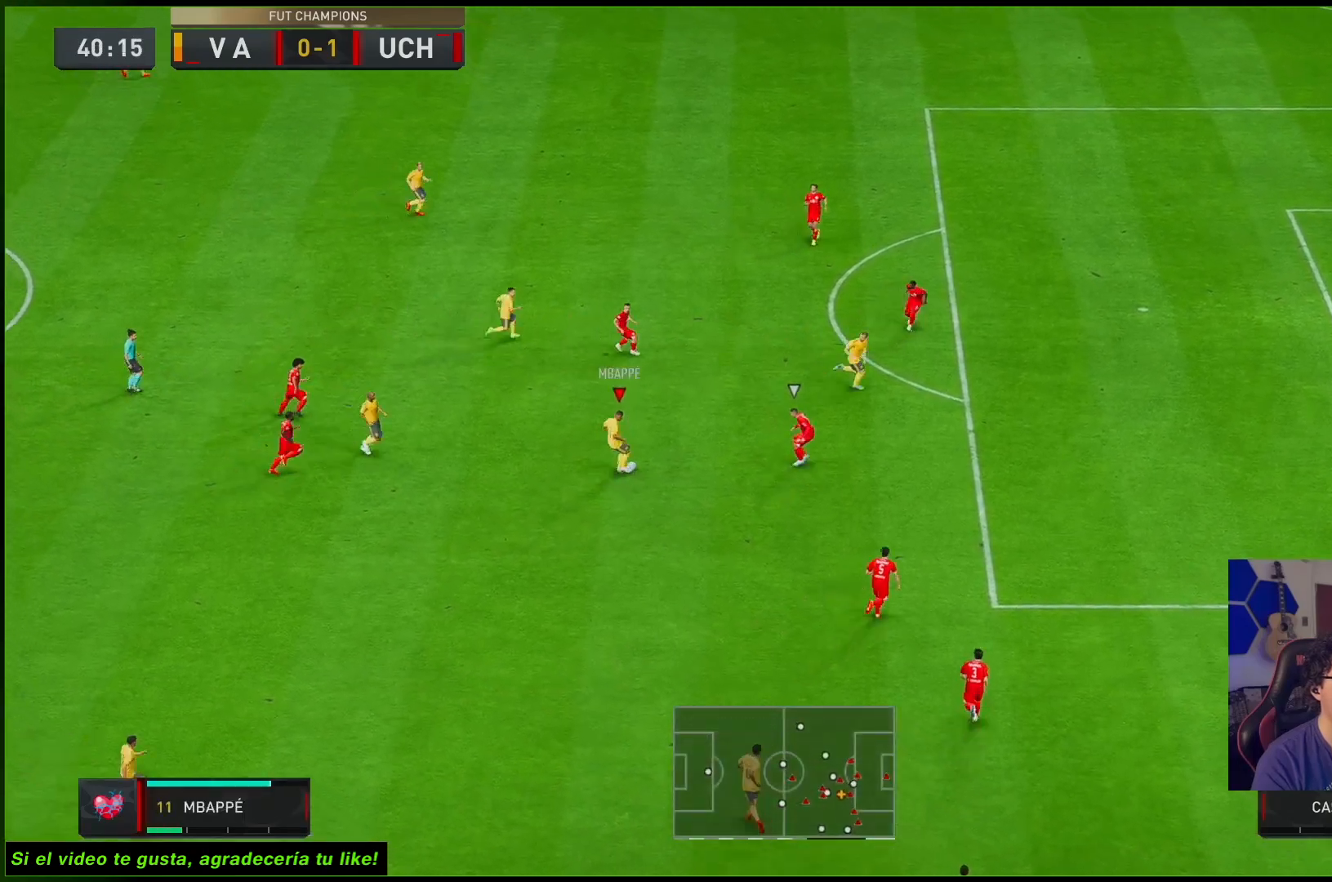
{"buttons": ["R2"], "left_stick": "right", "right_stick": "center", "events": [[483, "left_stick", "right"]]}
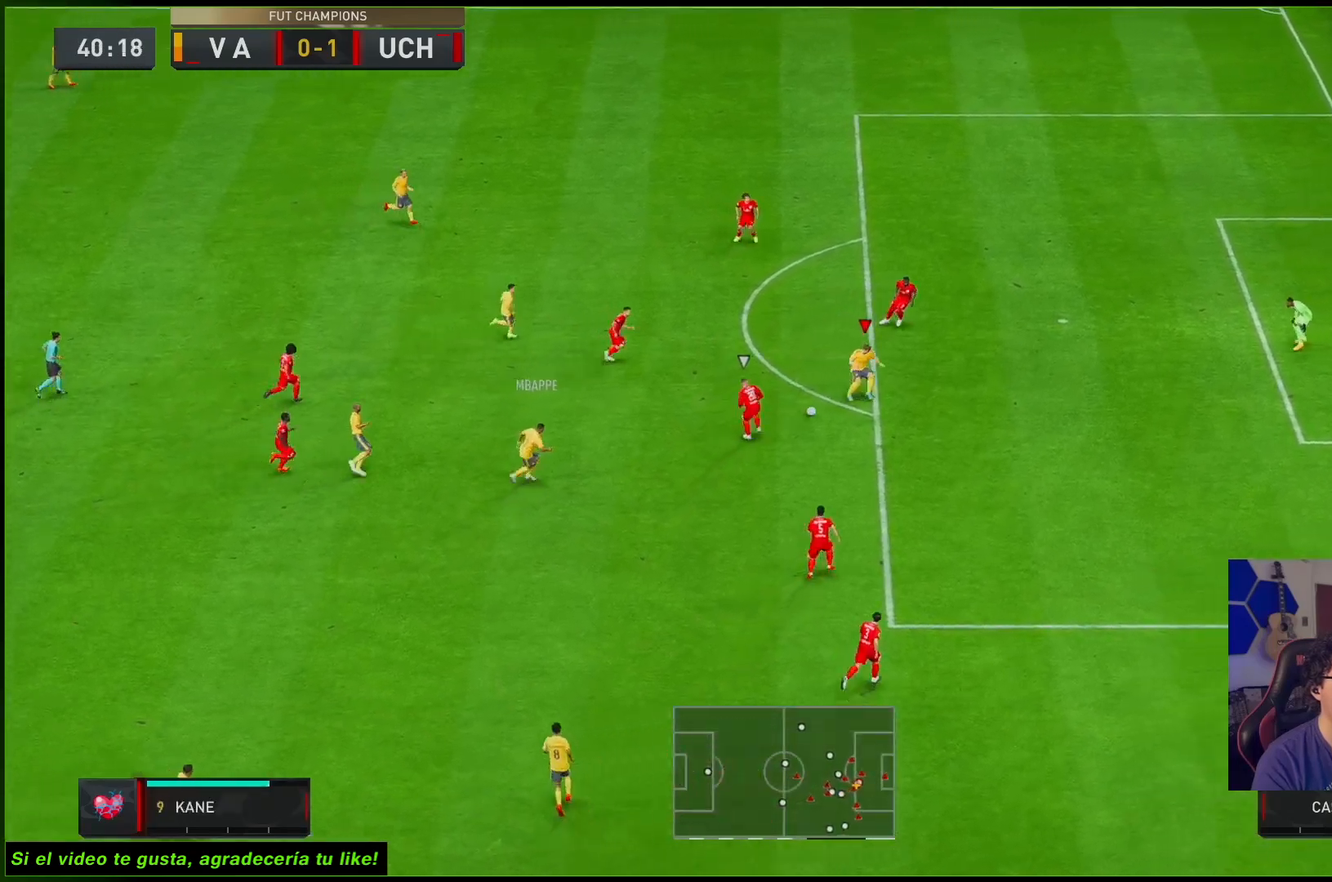
{"buttons": [], "left_stick": "up", "right_stick": "center", "events": [[33, "R2", "up"], [450, "left_stick", "up"]]}
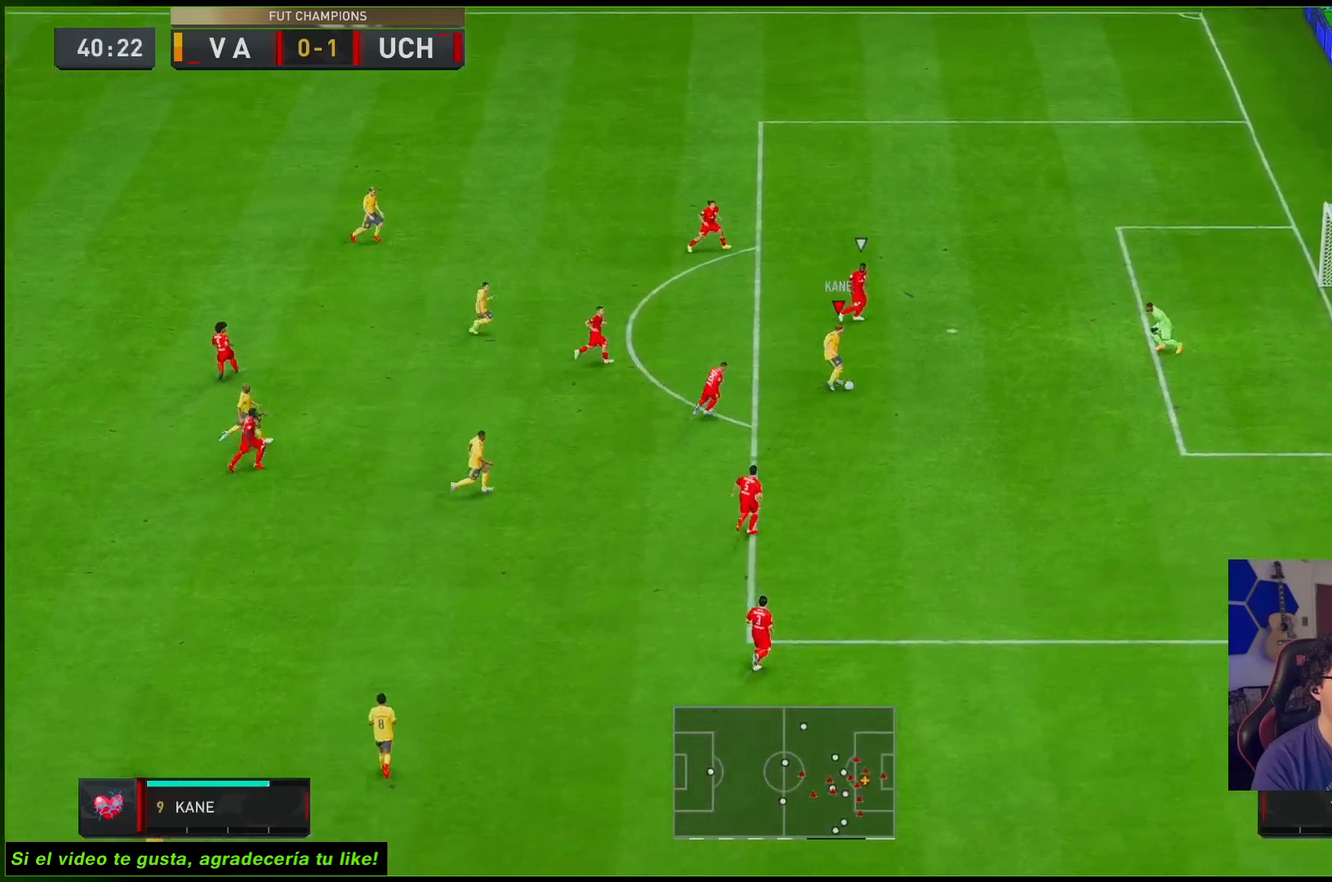
{"buttons": [], "left_stick": "up-right", "right_stick": "center", "events": [[50, "left_stick", "up-right"], [117, "X", "down"], [183, "X", "up"], [417, "R2", "down"], [483, "R2", "up"]]}
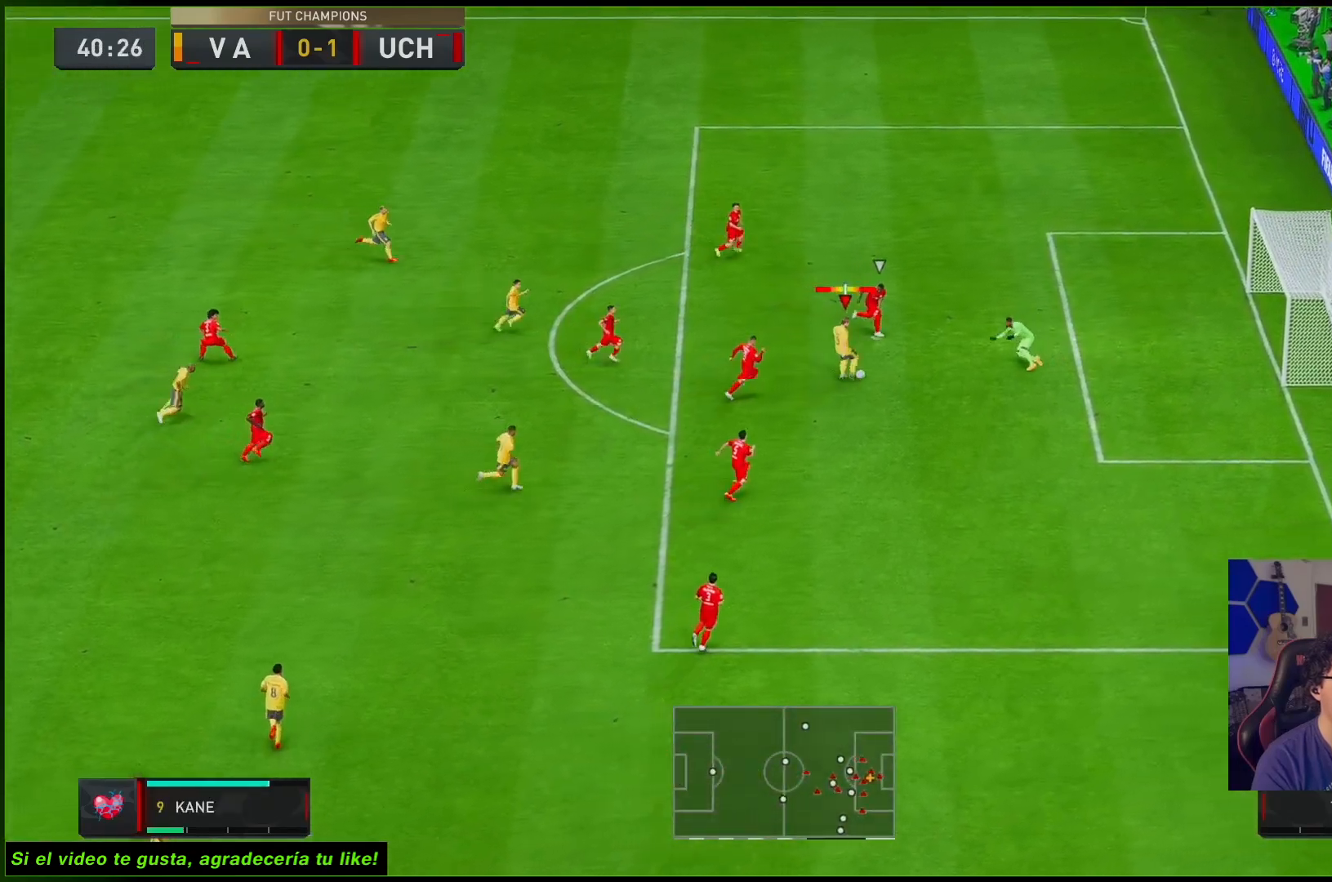
{"buttons": ["R2"], "left_stick": "up-right", "right_stick": "center", "events": [[67, "R2", "down"]]}
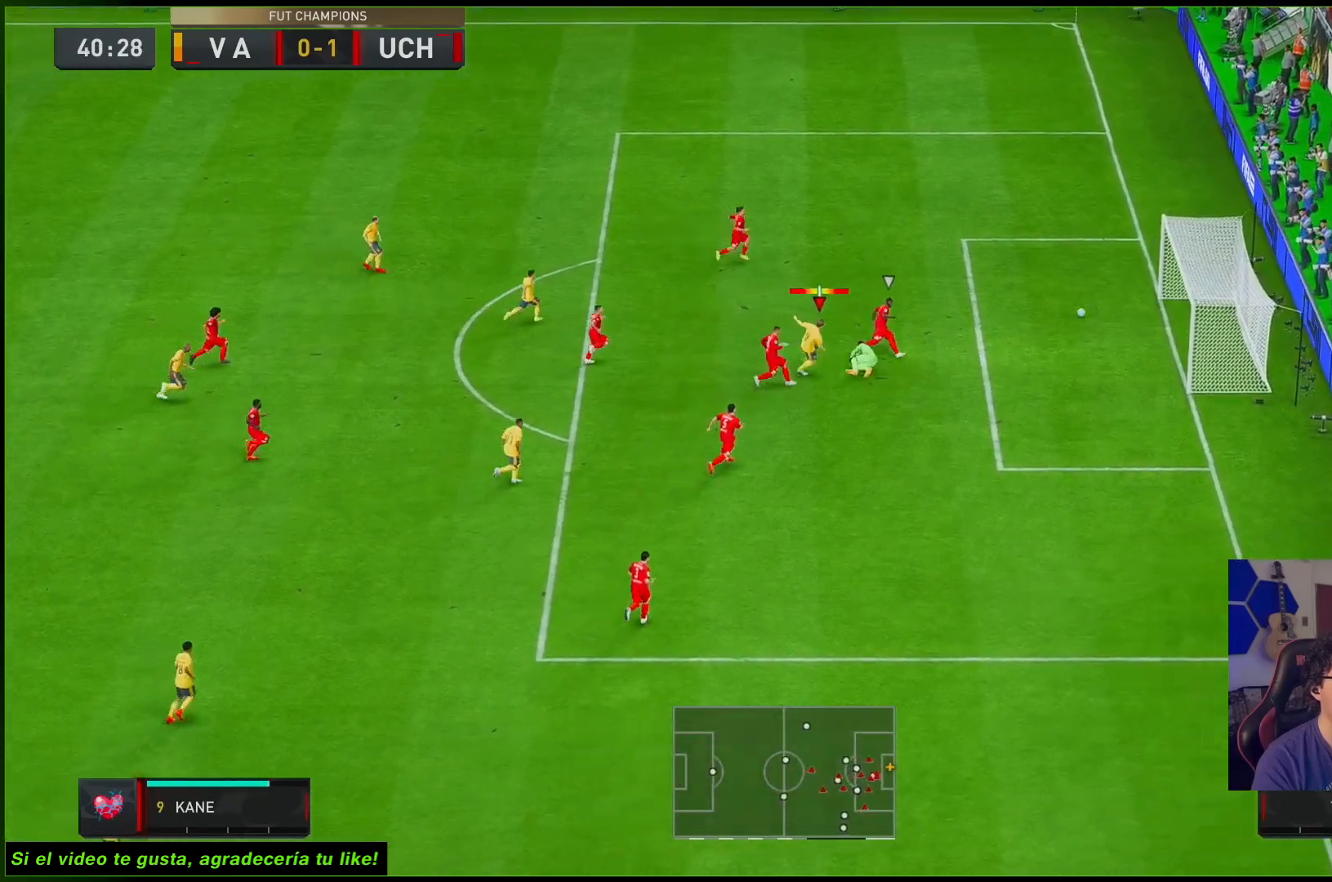
{"buttons": [], "left_stick": "center", "right_stick": "center", "events": [[450, "R2", "up"], [500, "left_stick", "center"]]}
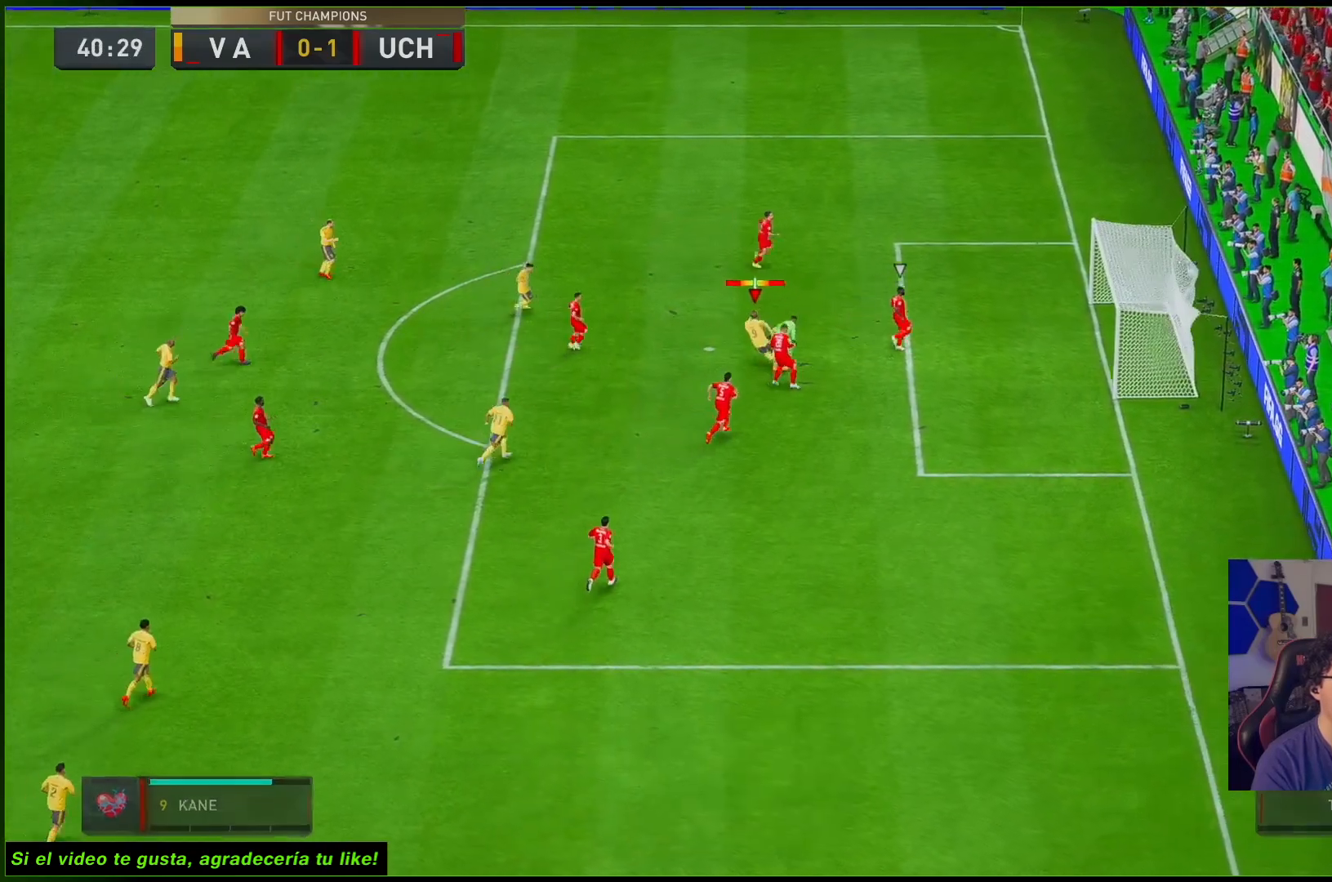
{"buttons": [], "left_stick": "center", "right_stick": "center", "events": [[233, "A", "down"], [300, "A", "up"]]}
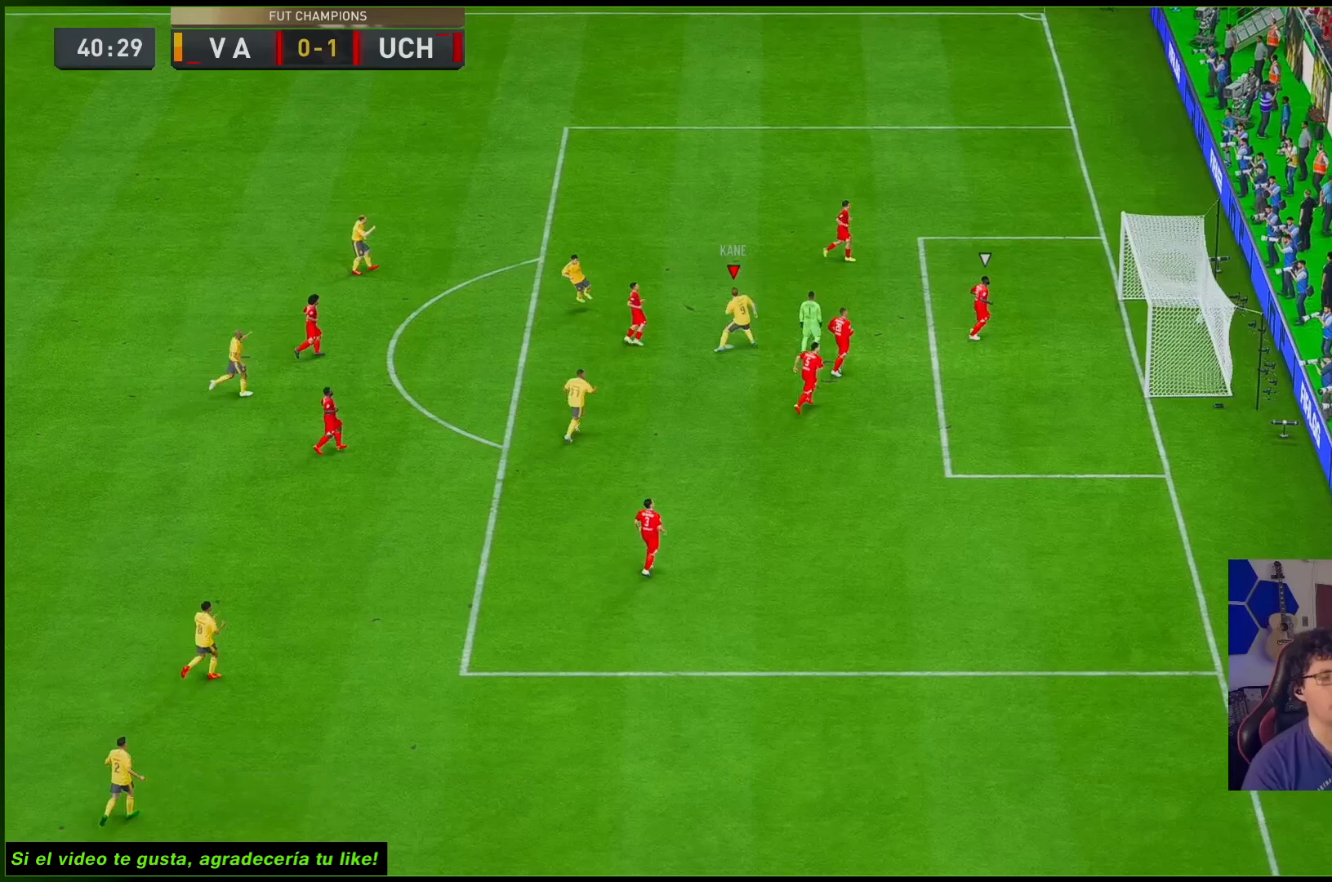
{"buttons": [], "left_stick": "center", "right_stick": "center", "events": []}
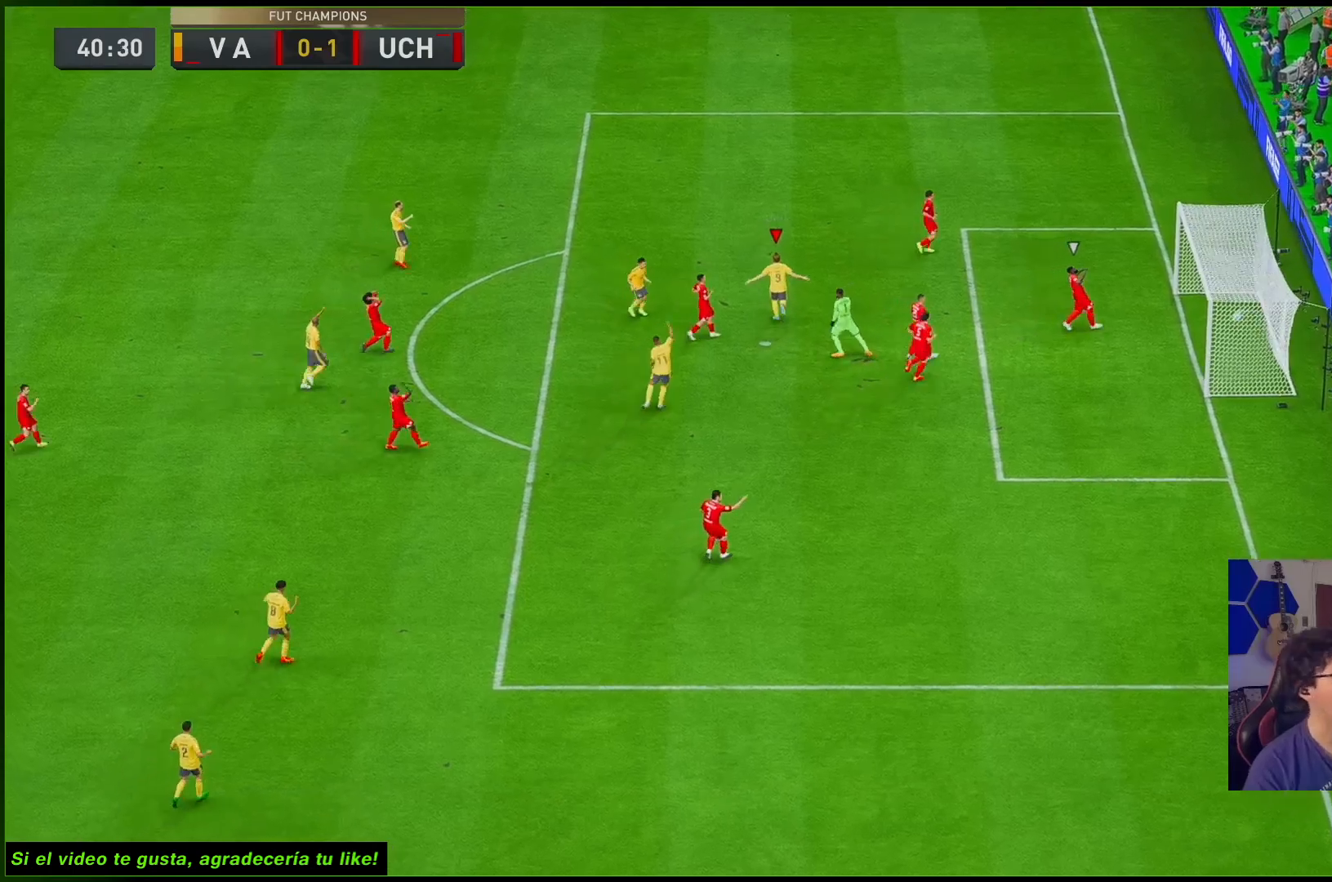
{"buttons": [], "left_stick": "center", "right_stick": "center", "events": []}
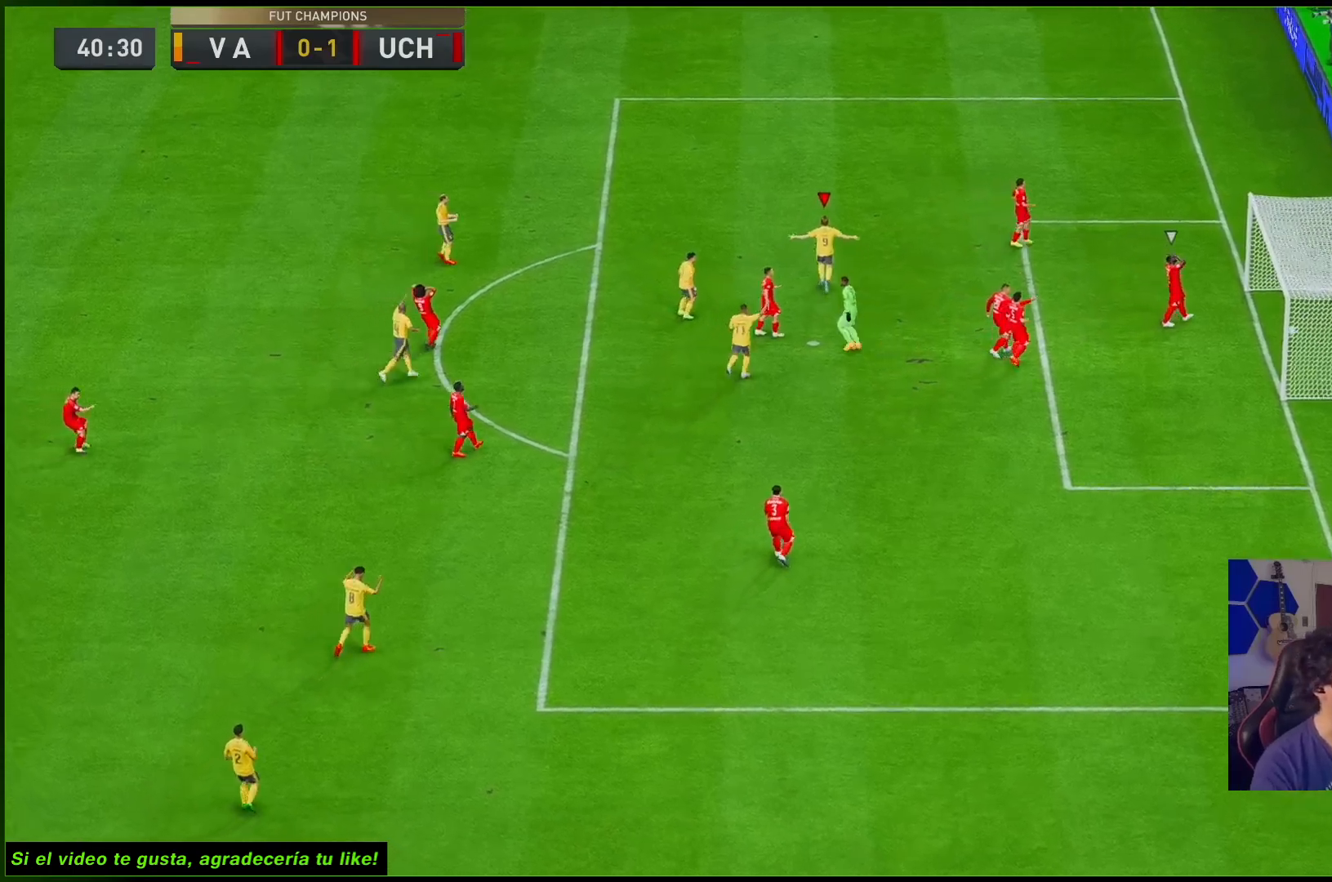
{"buttons": [], "left_stick": "center", "right_stick": "center", "events": []}
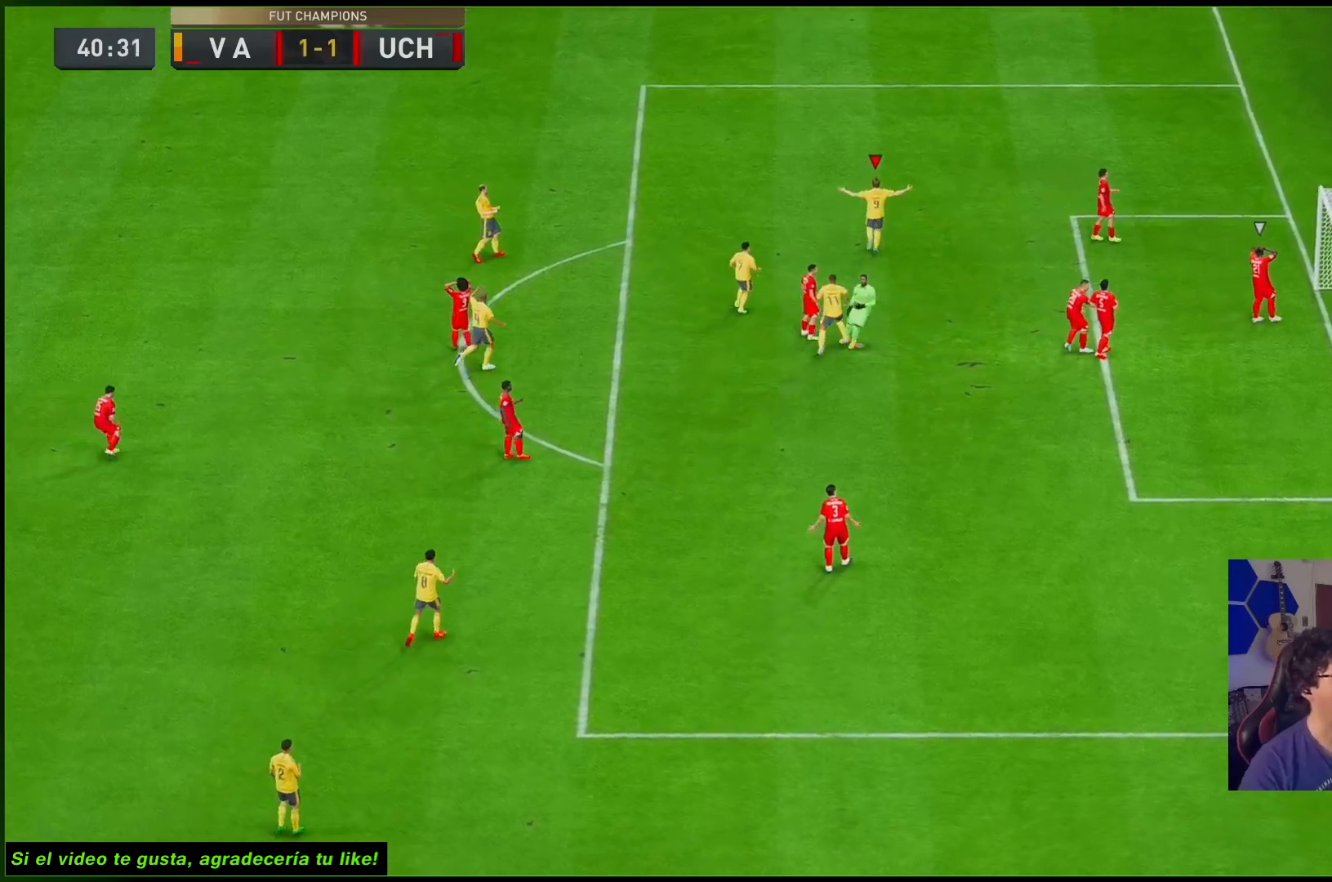
{"buttons": [], "left_stick": "center", "right_stick": "center", "events": []}
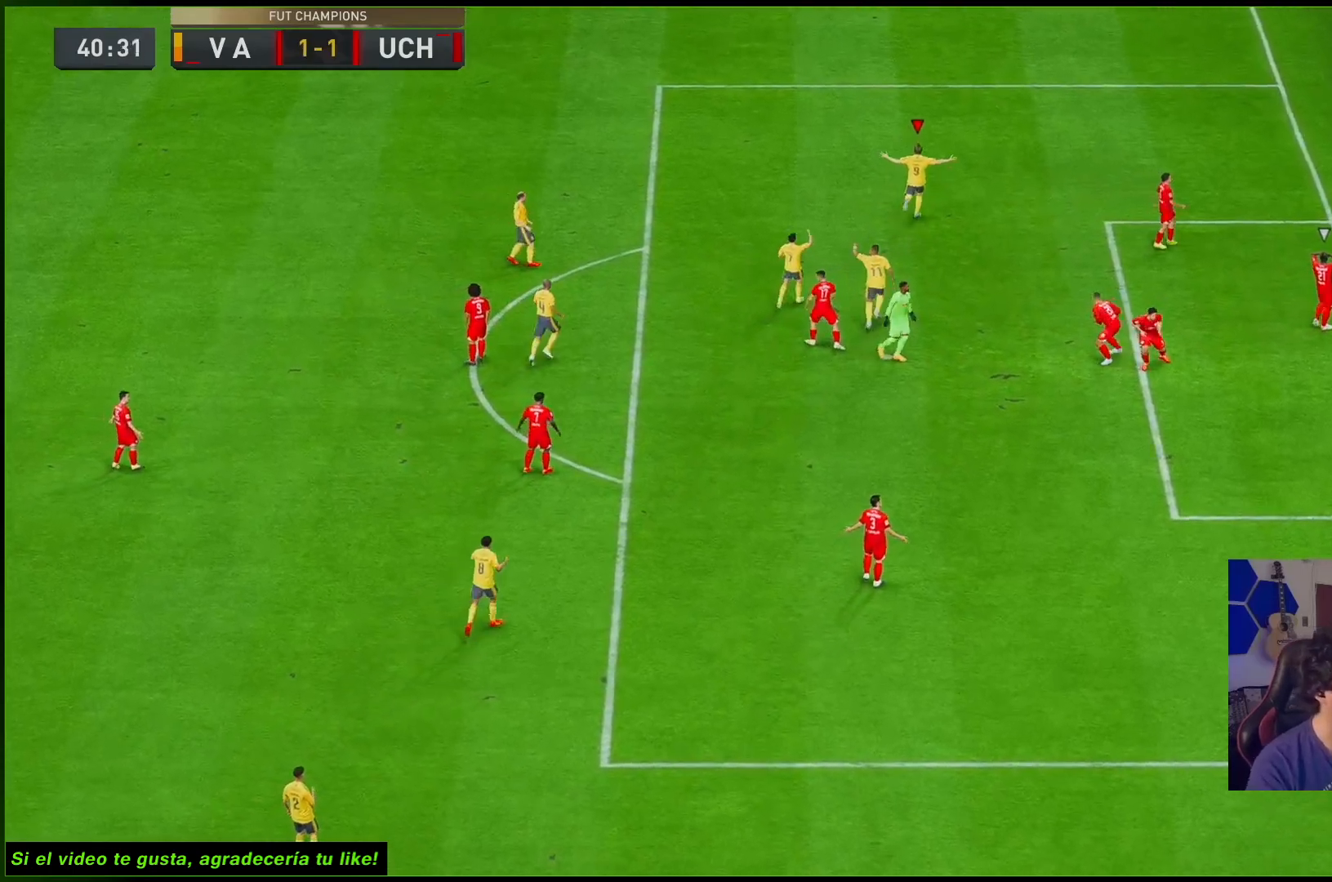
{"buttons": [], "left_stick": "center", "right_stick": "center", "events": []}